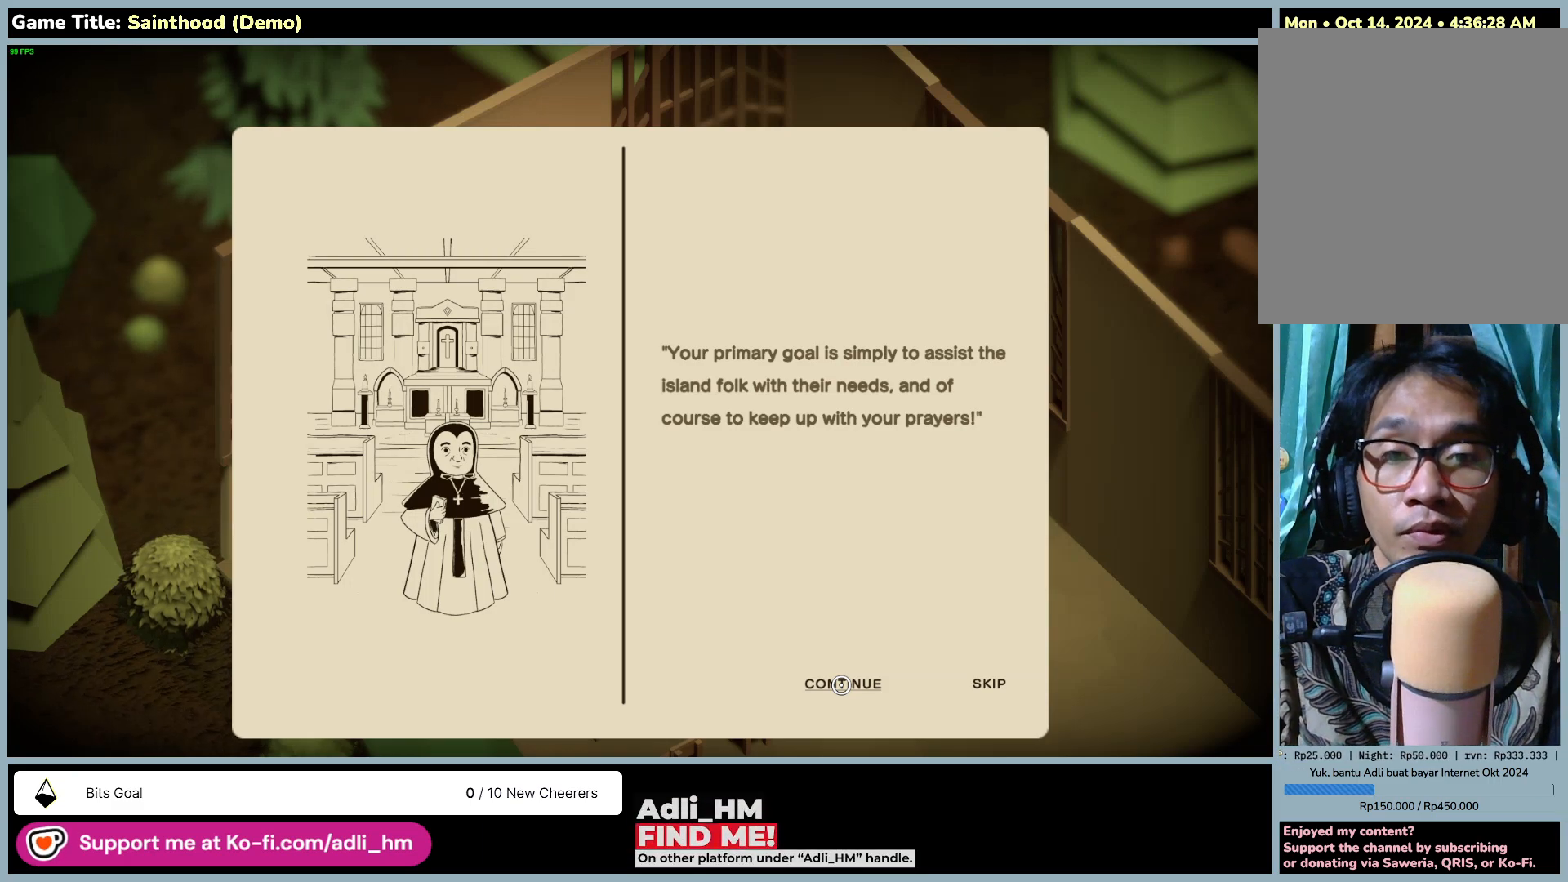
Gameplay with keyboard and mouse; each line is a JSON object with the keys and mouse buttons held at the frame after it. "events" lists presses ("down") and releases ("up") of "0", "1", "2", "3", "4", "5", "6", "7", "8", "9", "a", "alt", "b", "c", "caps_lock", "ctrl", "d", "down", "e", "escape", "f", "f1", "f2", "f3", "f4", "f5", "f6", "f7", "f8", "g", "h", "i", "j", "k", "l", "left", "m", "n", "o", "p", "q", "r", "return", "right", "s", "shift", "space", "t", "tab", "tilde", "u", "up", "v", "w", "x", "y", "z", "mouse_left", "mouse_wheel" and "mouse_right" between this image and that frame as [ms after this image, input, new state], when the widget could be followed in between. "mouse_left", "mouse_wheel", "mouse_right" = the "left", "wheel", "right" buttons of the "mouse" list. No other keys are recorded. "wheel" means that the mouse wheel is clicked or scrolled. Mouse movement is not recorded.
{"keys": [], "mouse": ["left"], "events": [[217, "mouse_left", "down"]]}
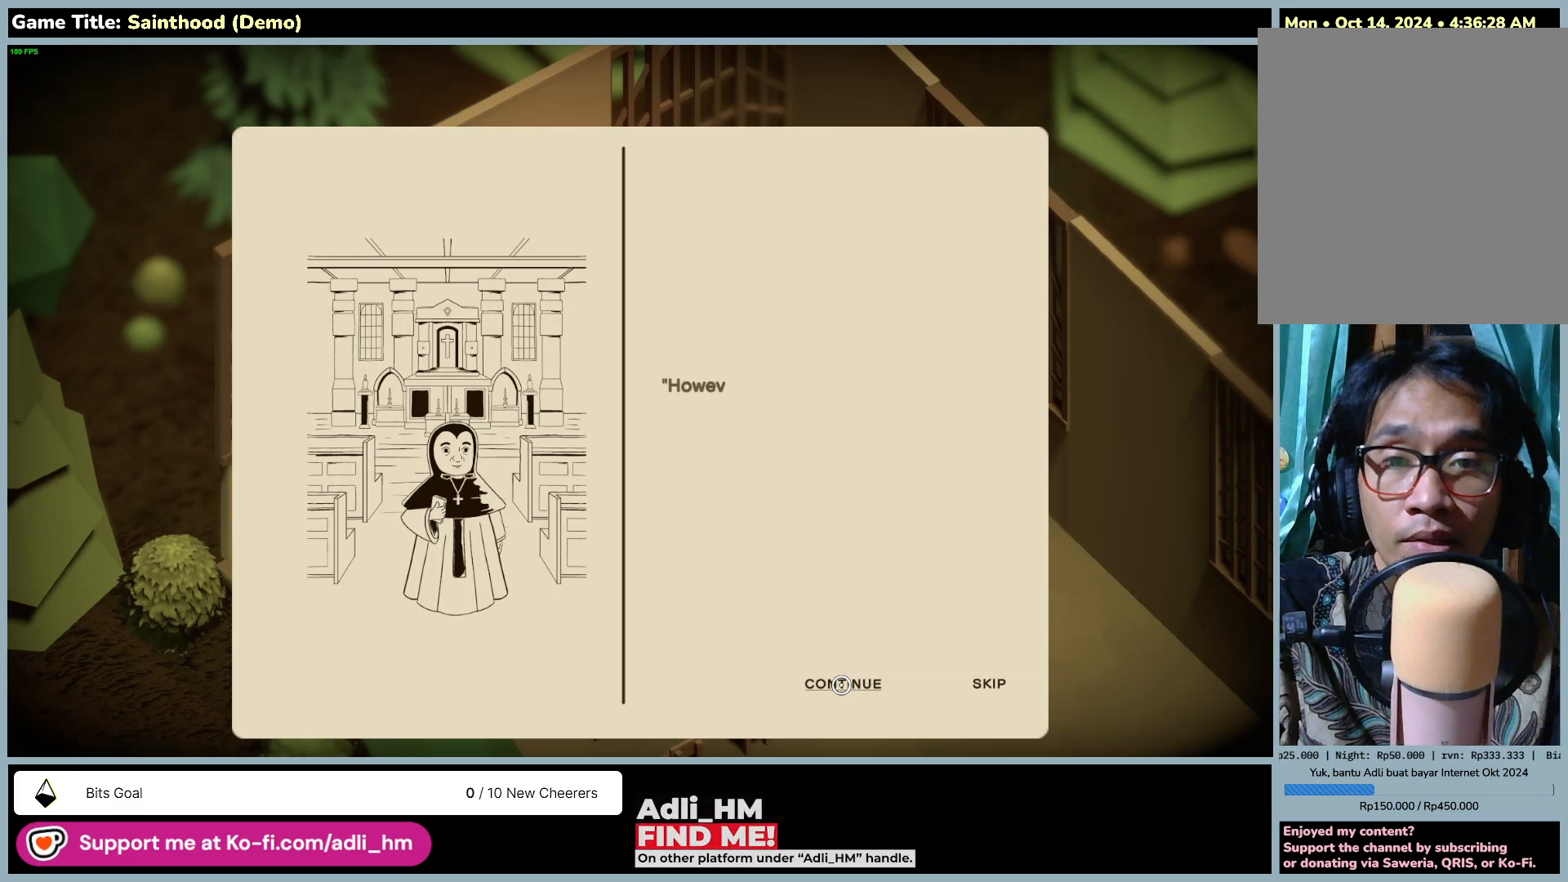
{"keys": [], "mouse": [], "events": [[33, "mouse_left", "up"]]}
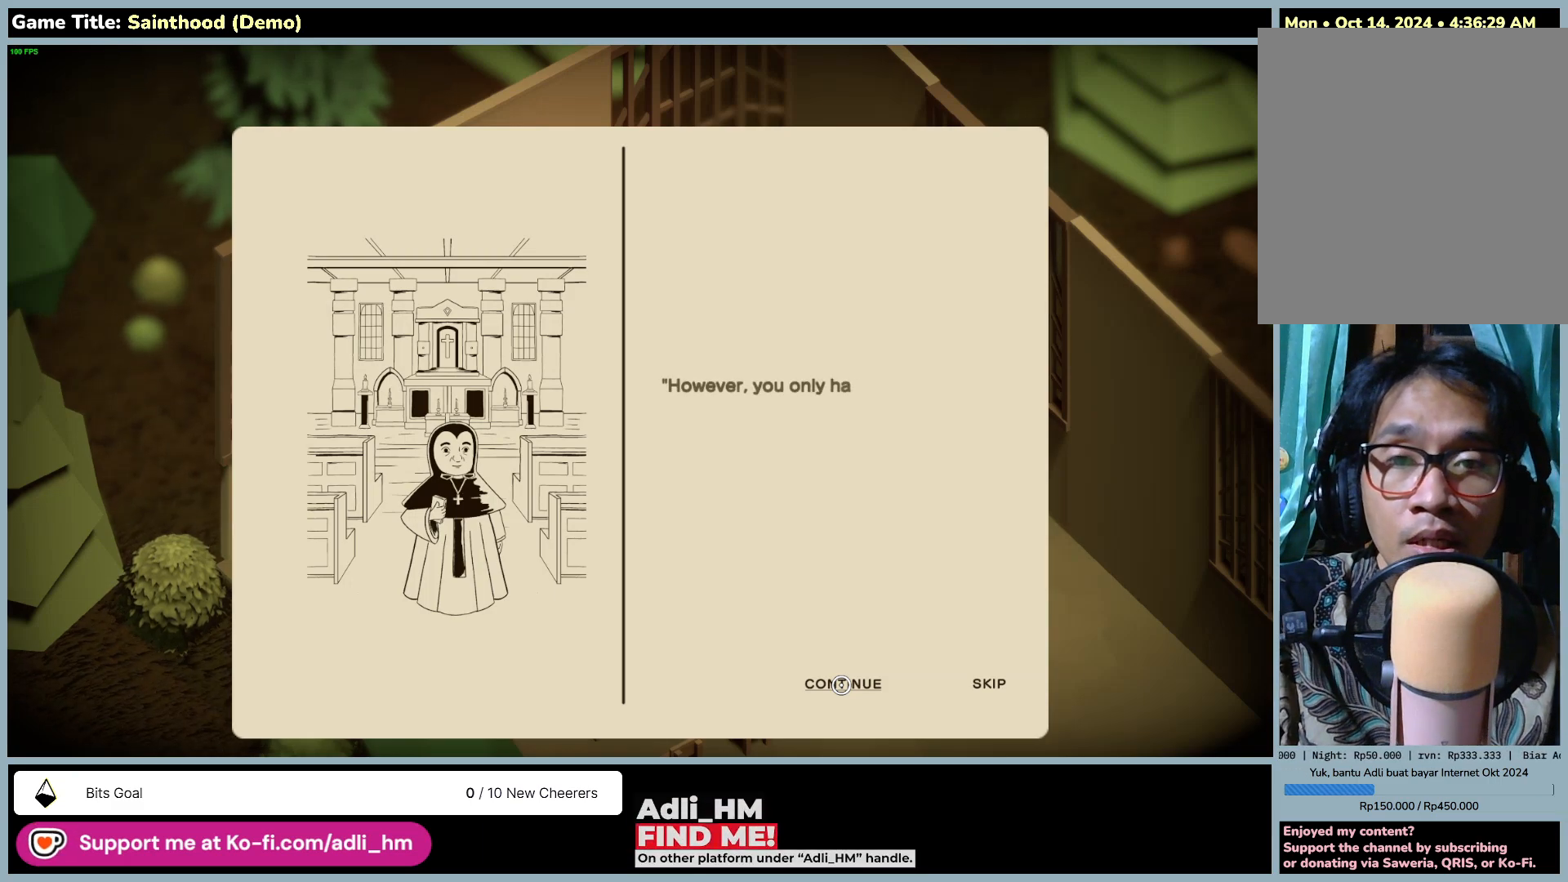
{"keys": [], "mouse": [], "events": []}
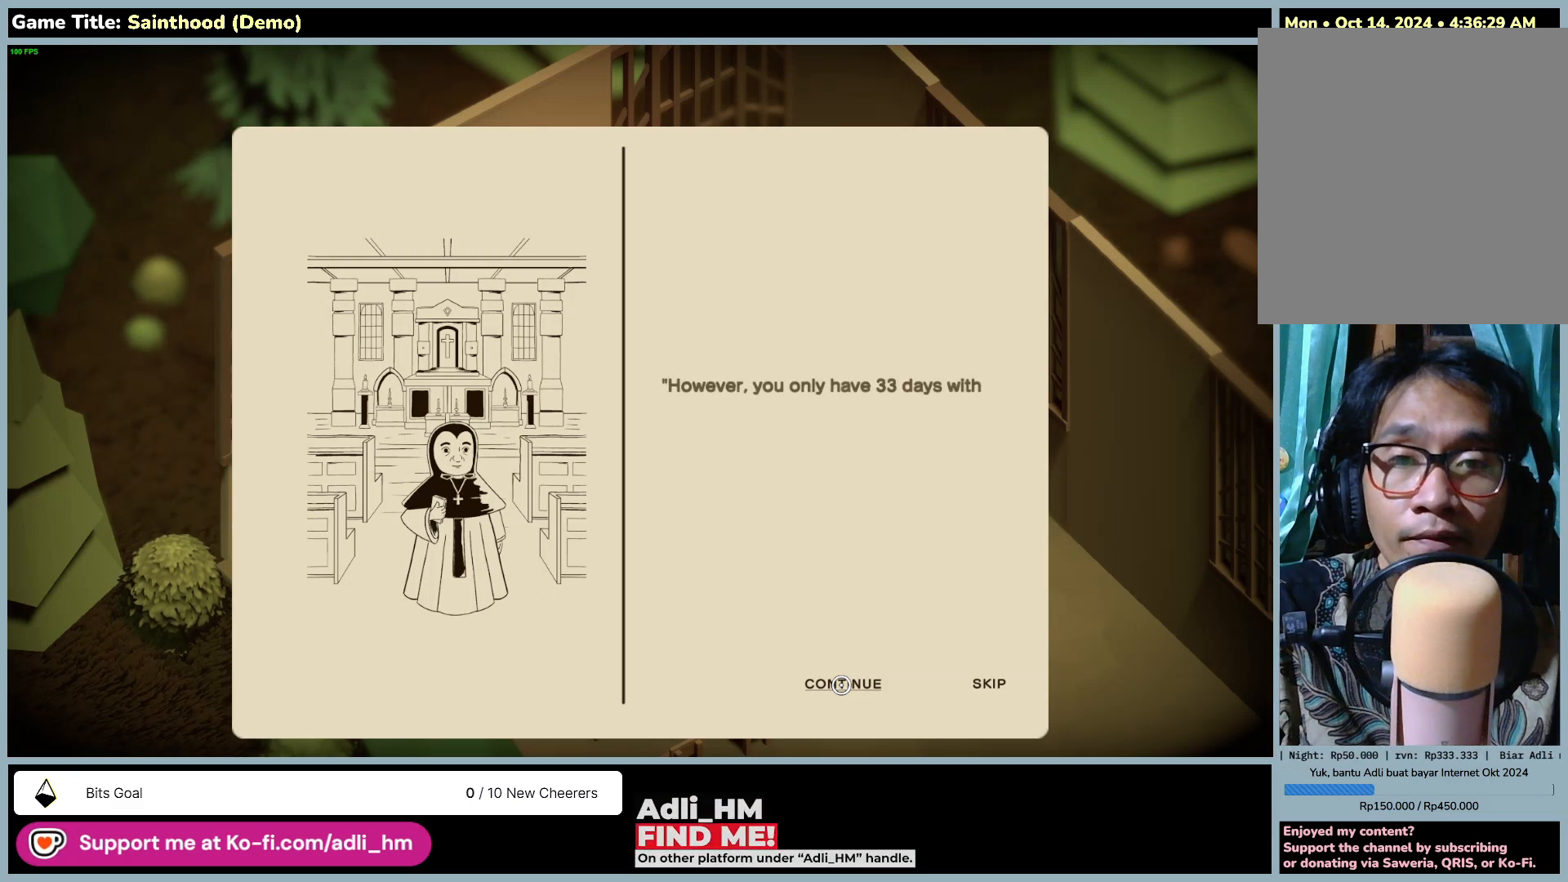
{"keys": [], "mouse": [], "events": []}
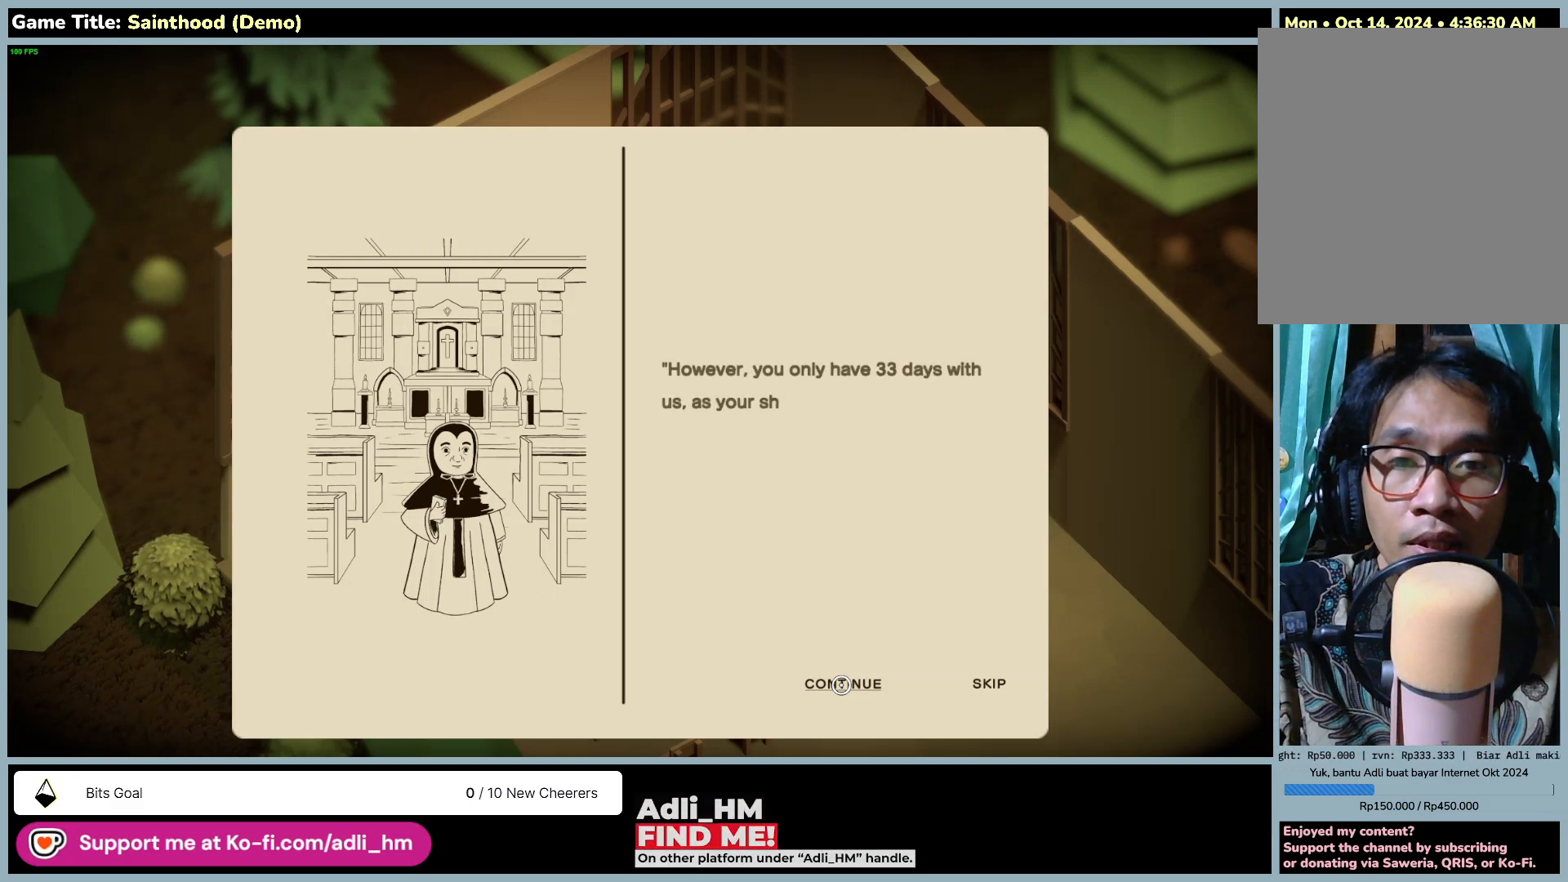
{"keys": [], "mouse": [], "events": []}
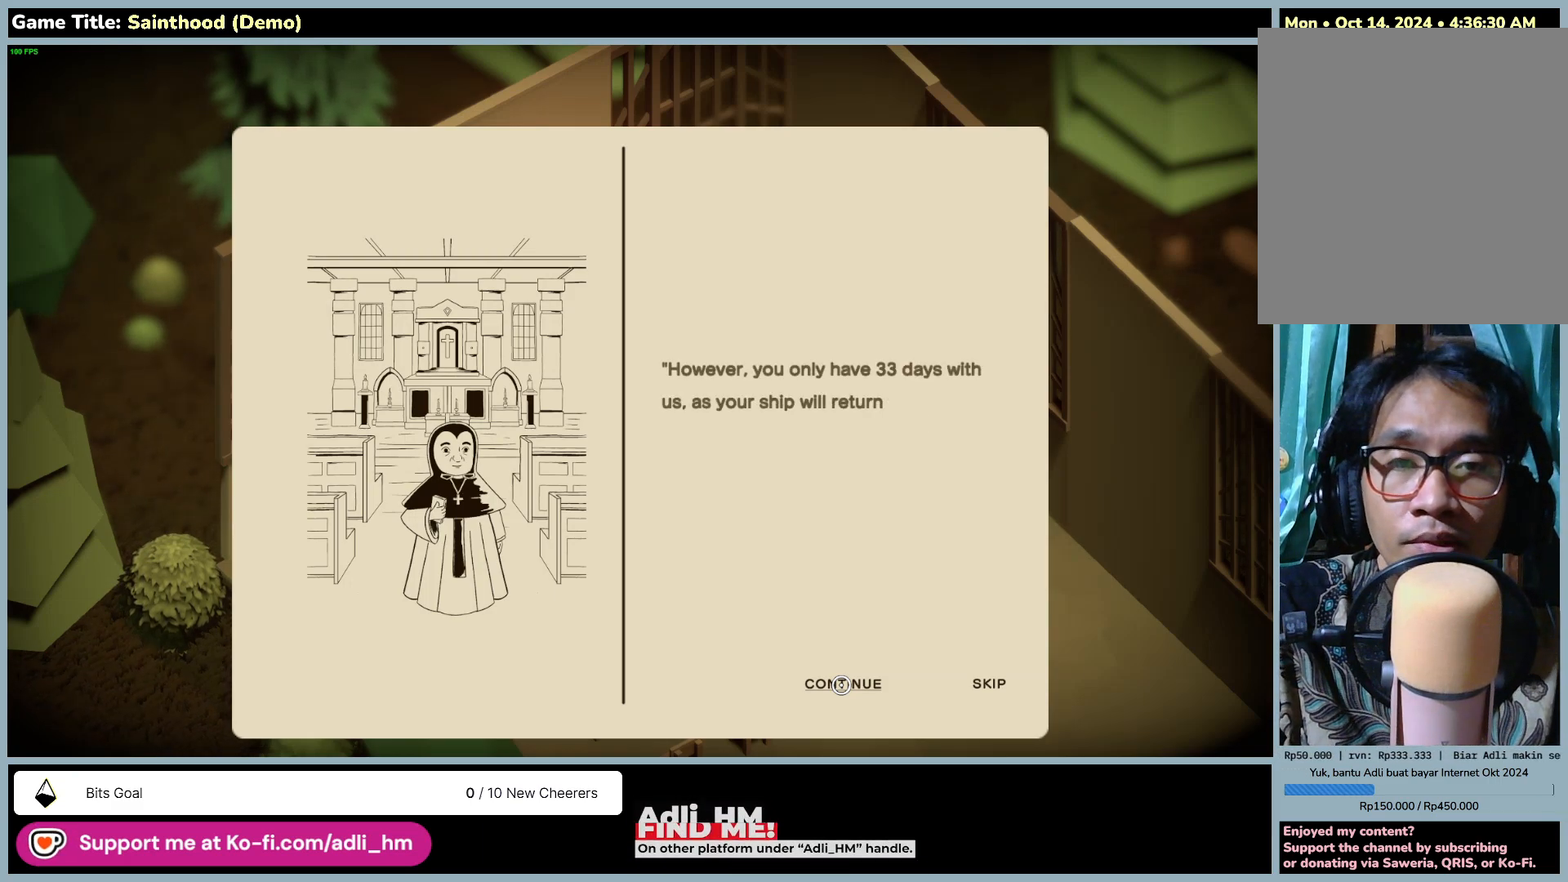
{"keys": [], "mouse": [], "events": []}
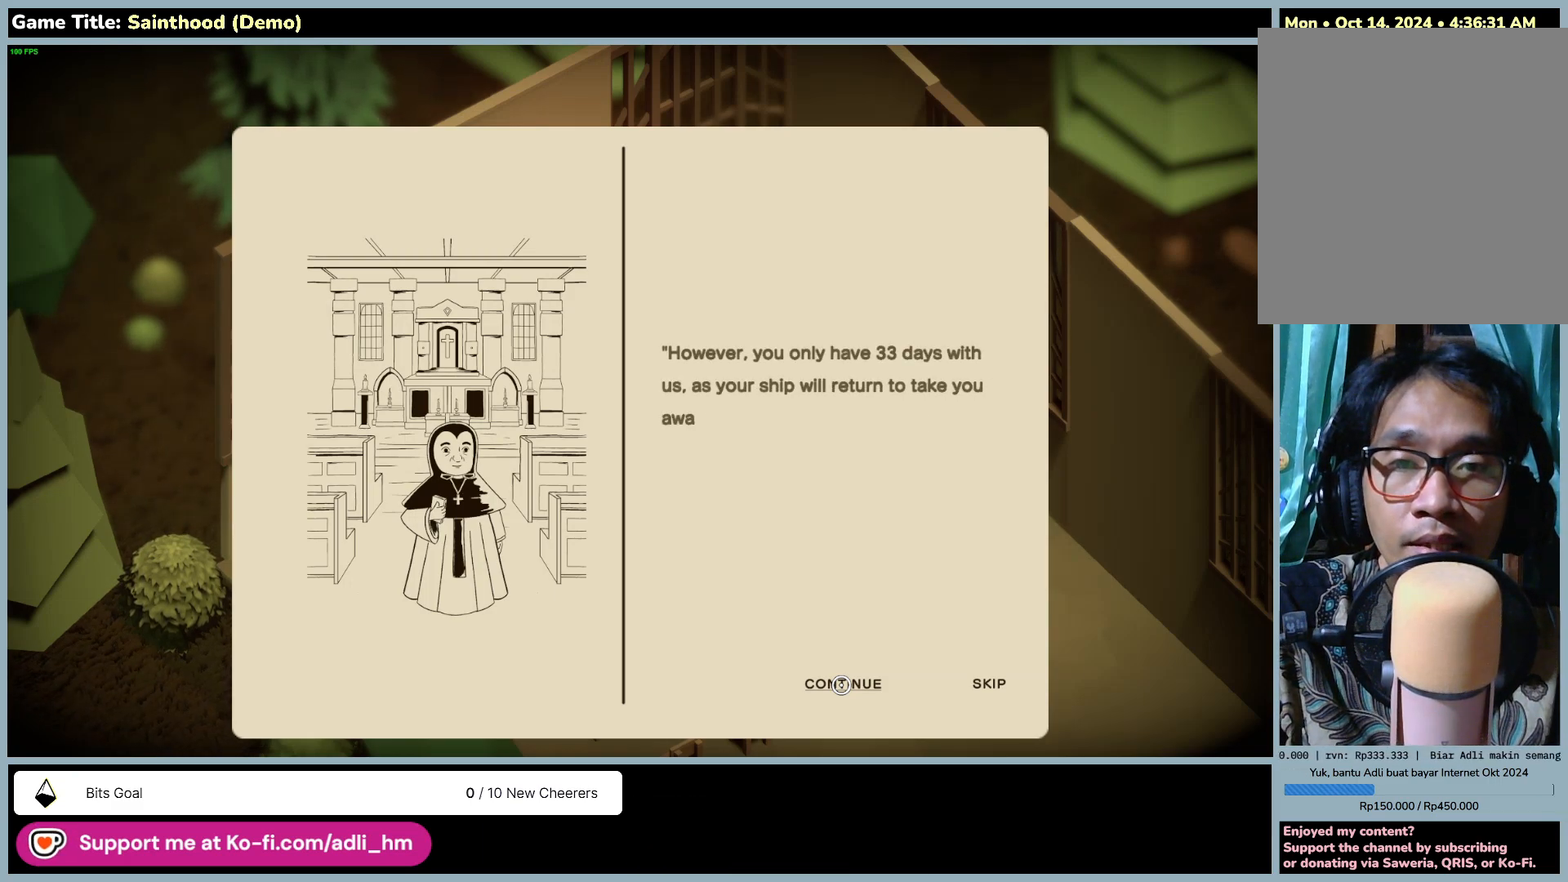
{"keys": [], "mouse": [], "events": []}
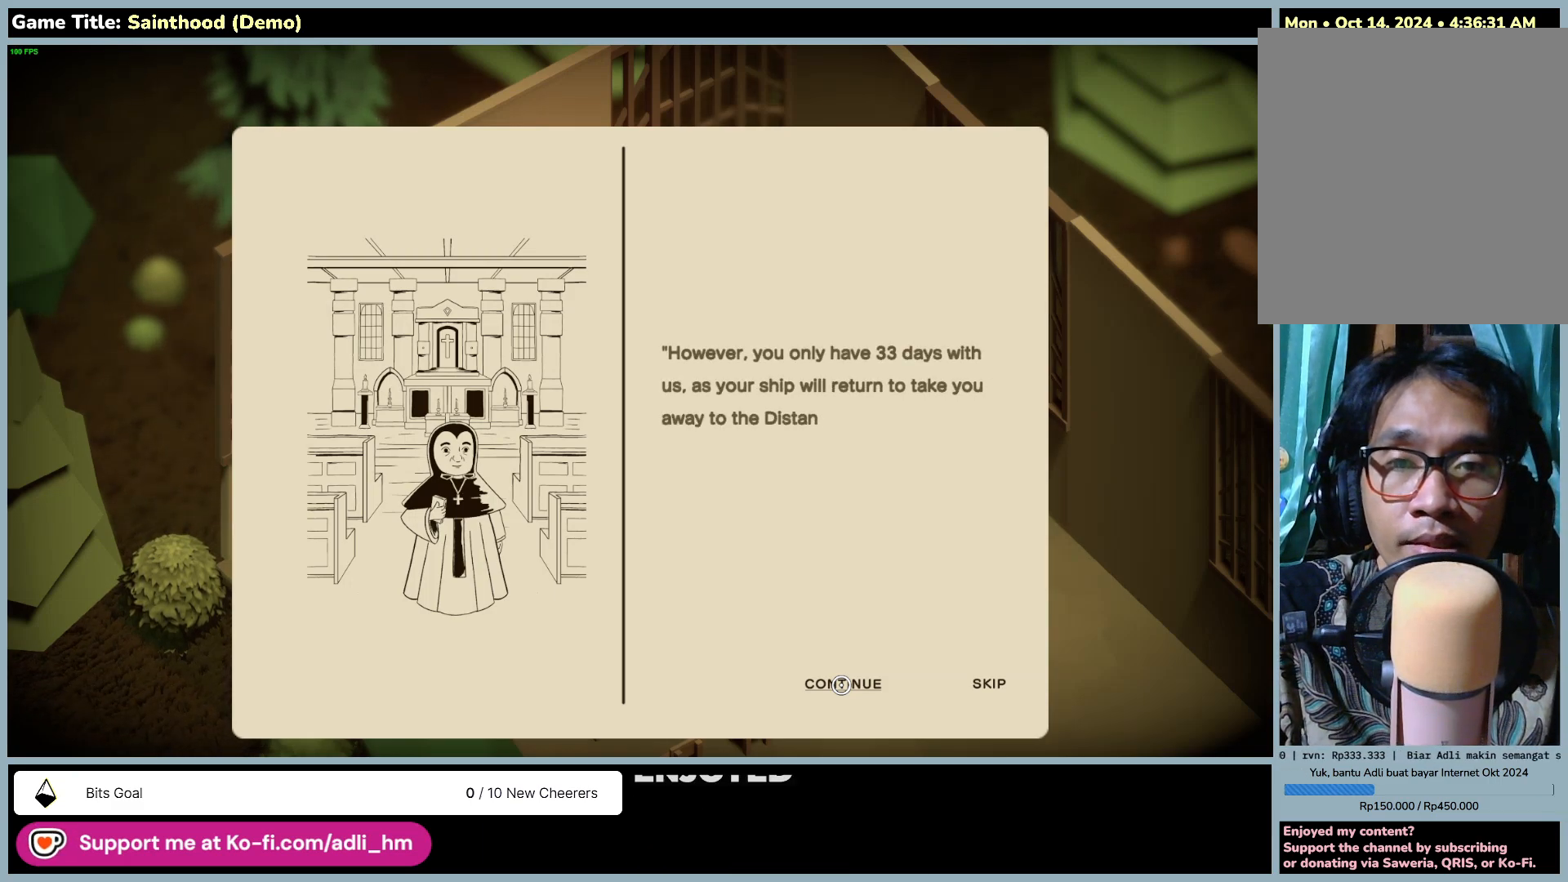
{"keys": [], "mouse": [], "events": []}
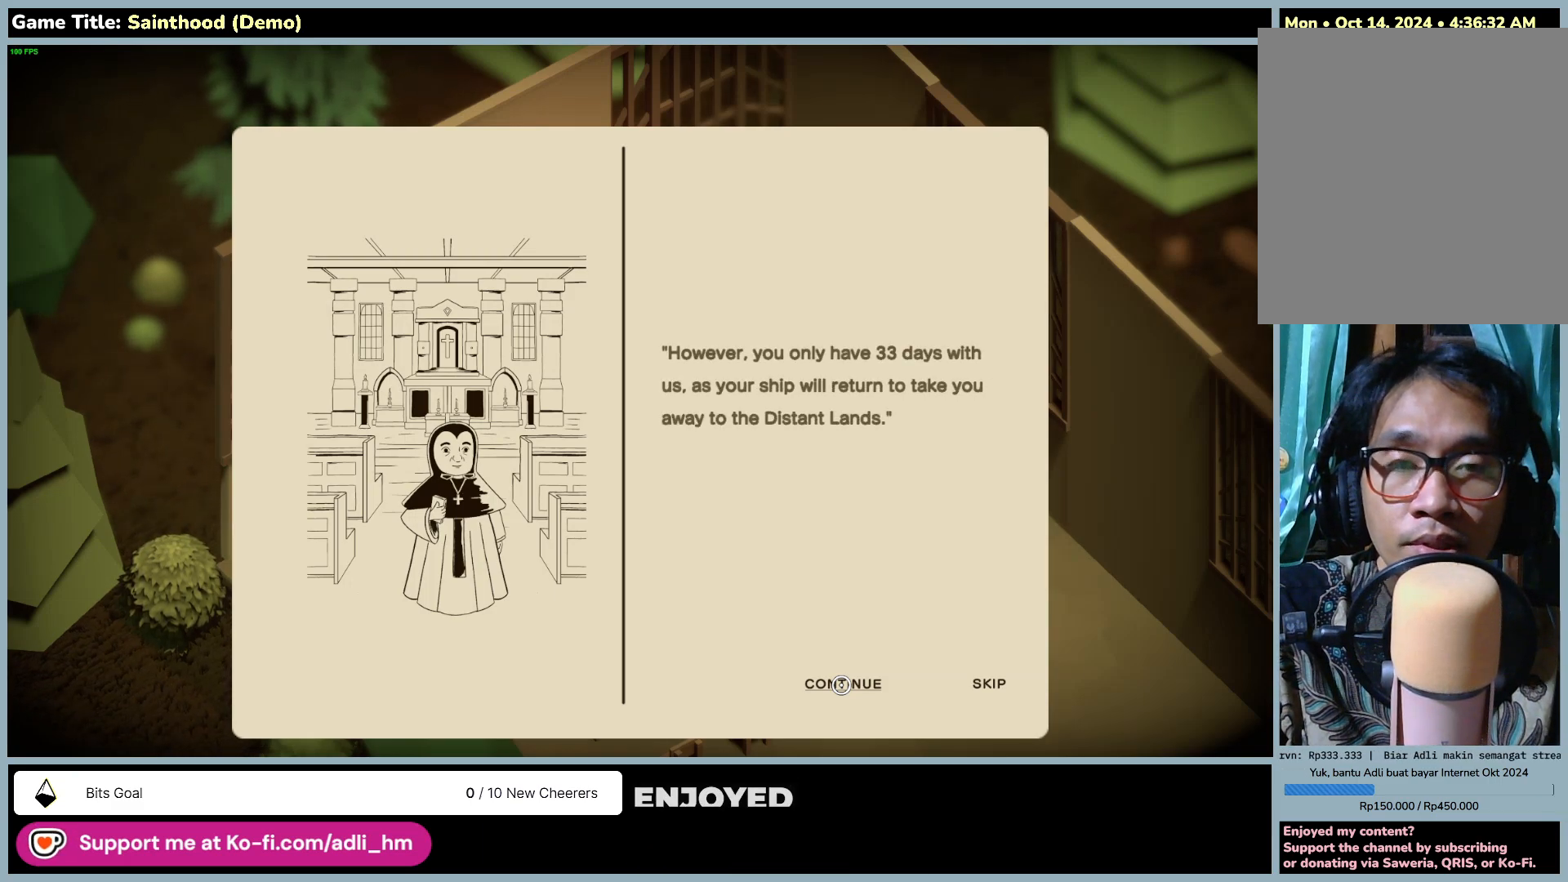
{"keys": [], "mouse": [], "events": []}
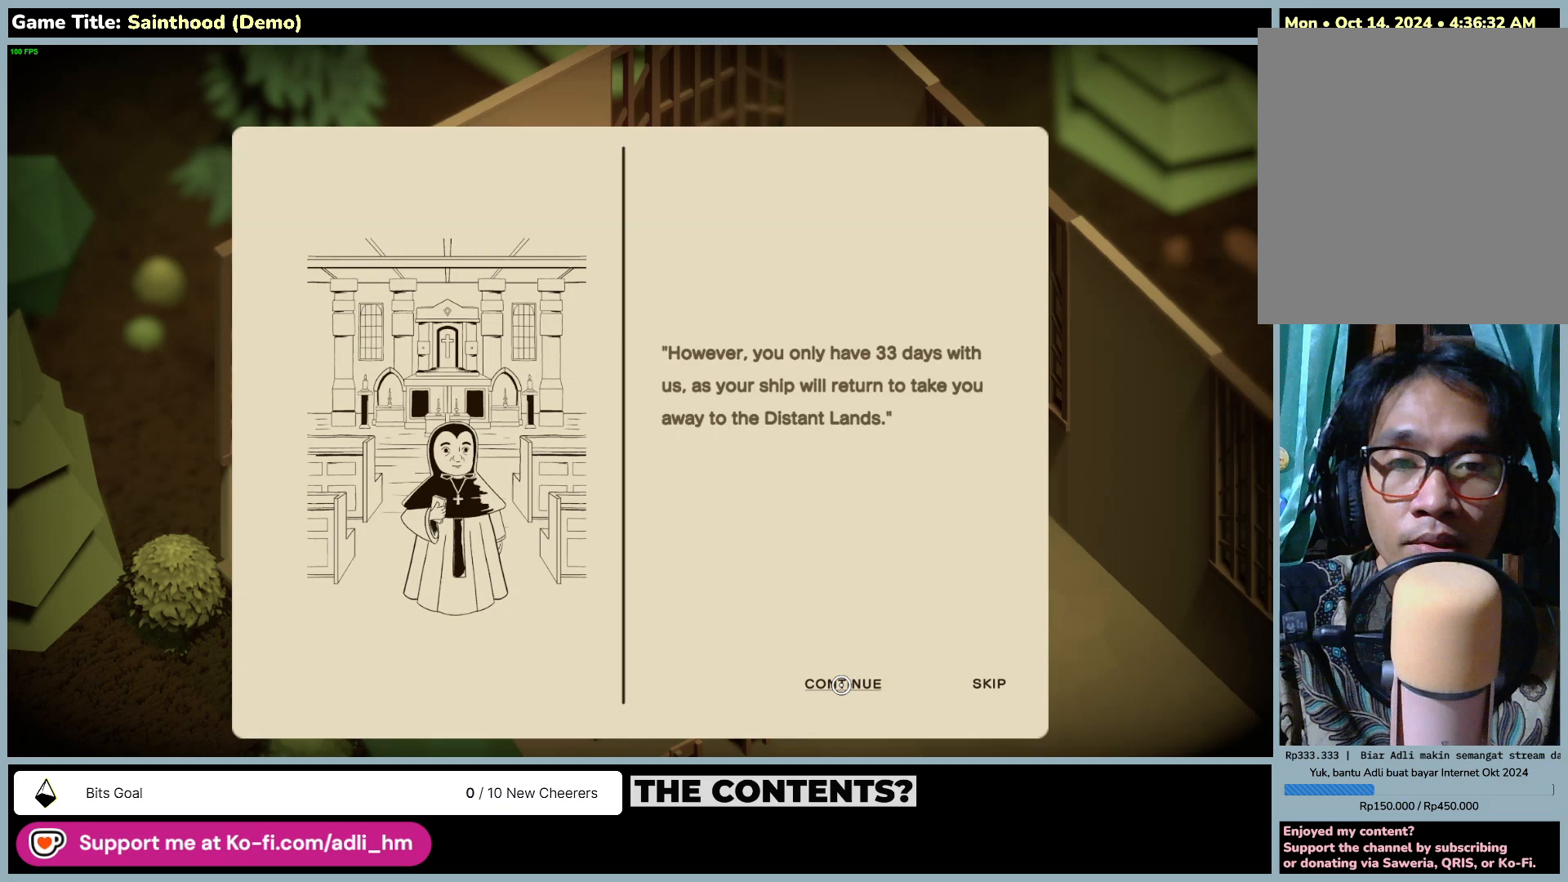
{"keys": [], "mouse": [], "events": []}
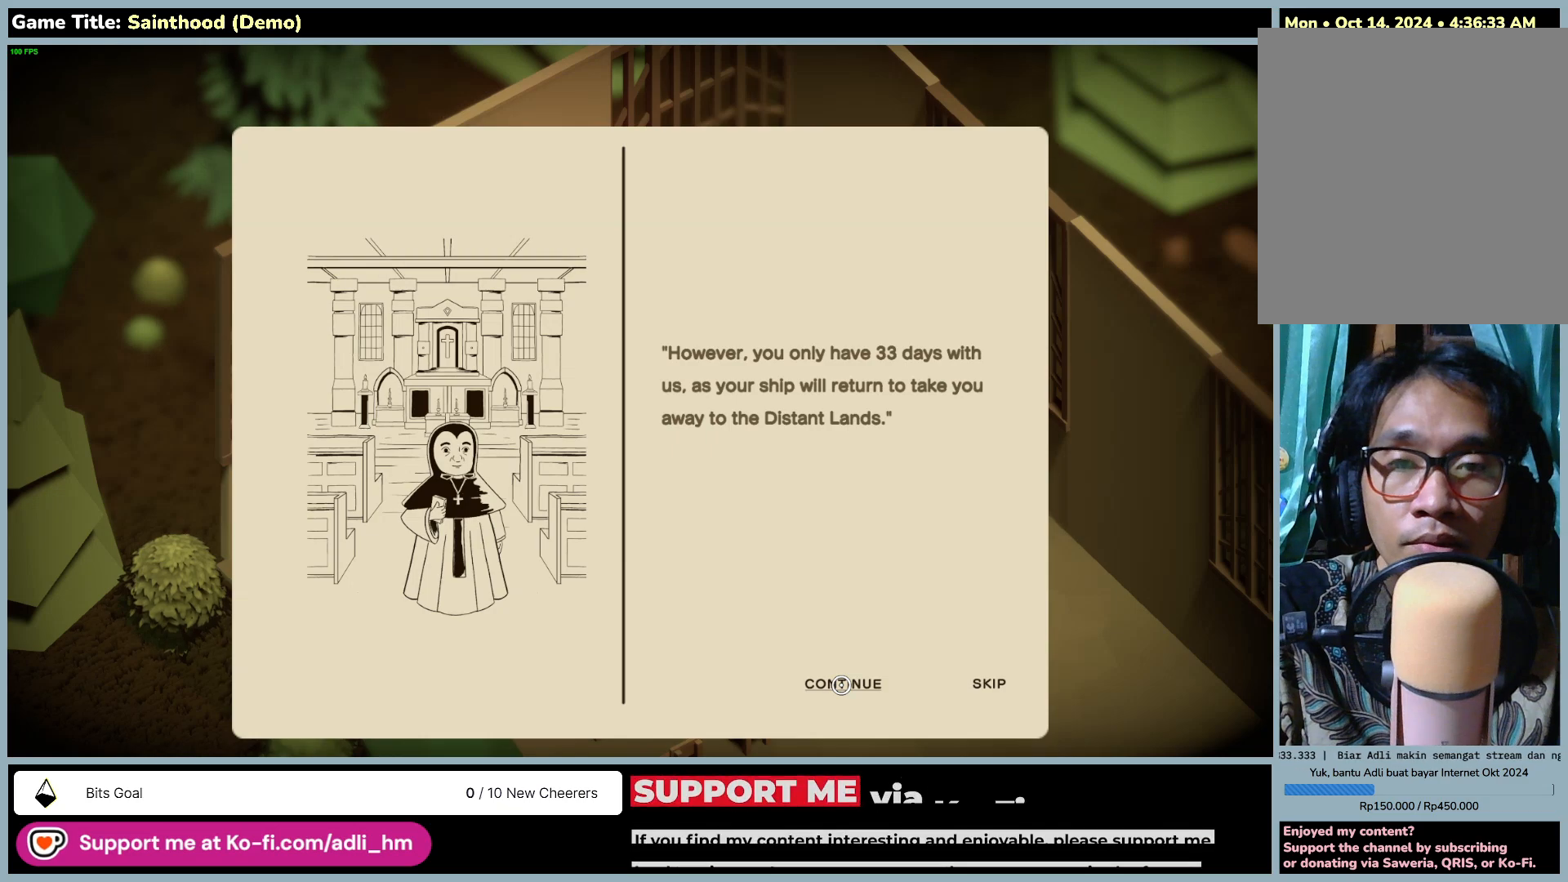
{"keys": [], "mouse": [], "events": []}
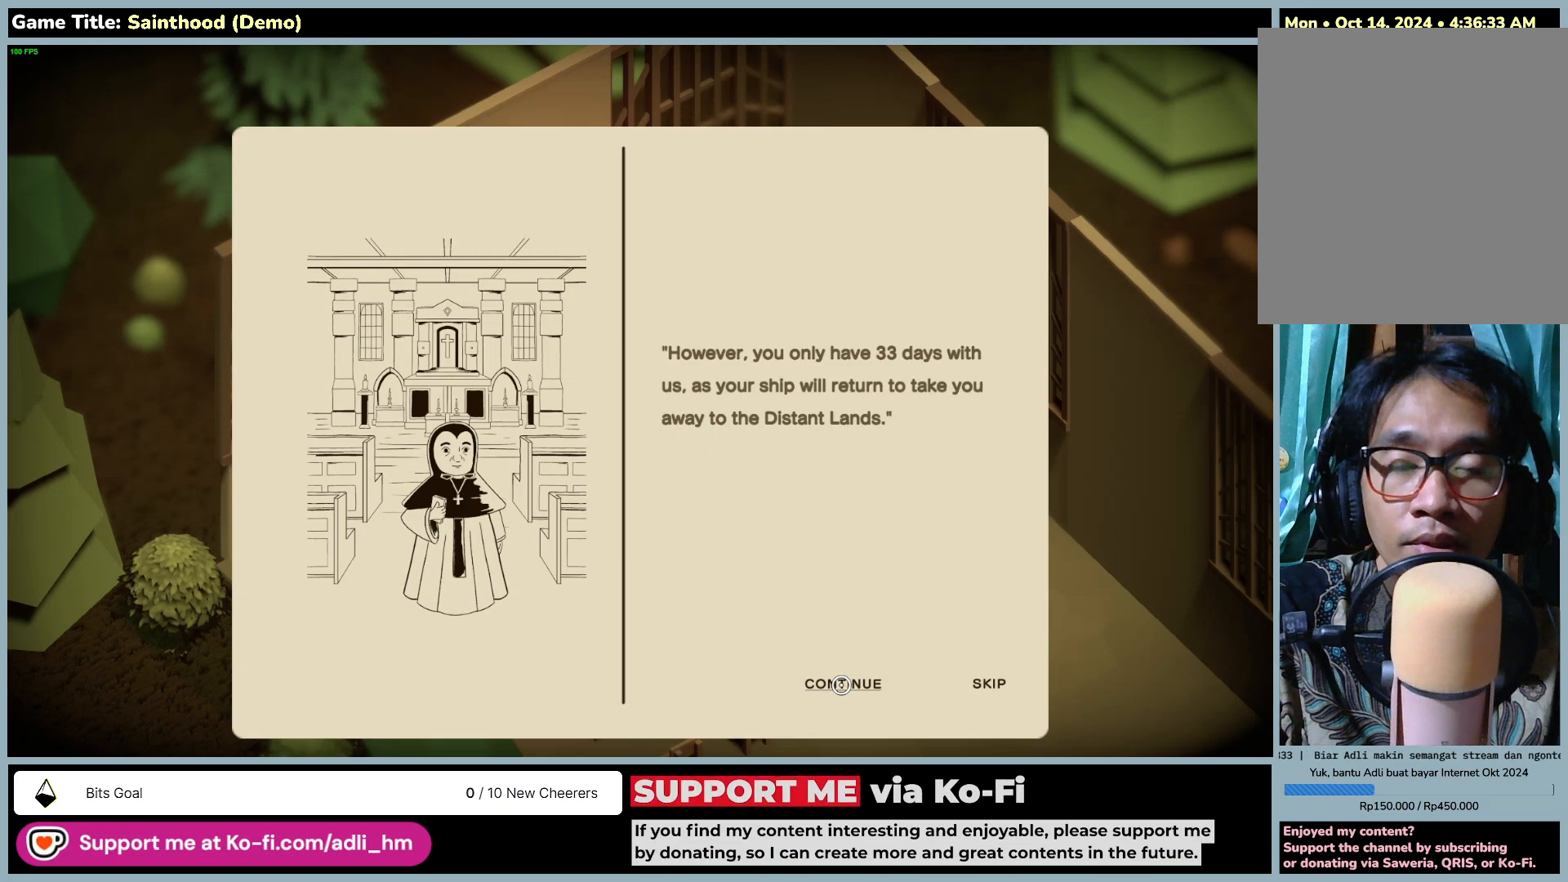
{"keys": [], "mouse": ["left"], "events": [[483, "mouse_left", "down"]]}
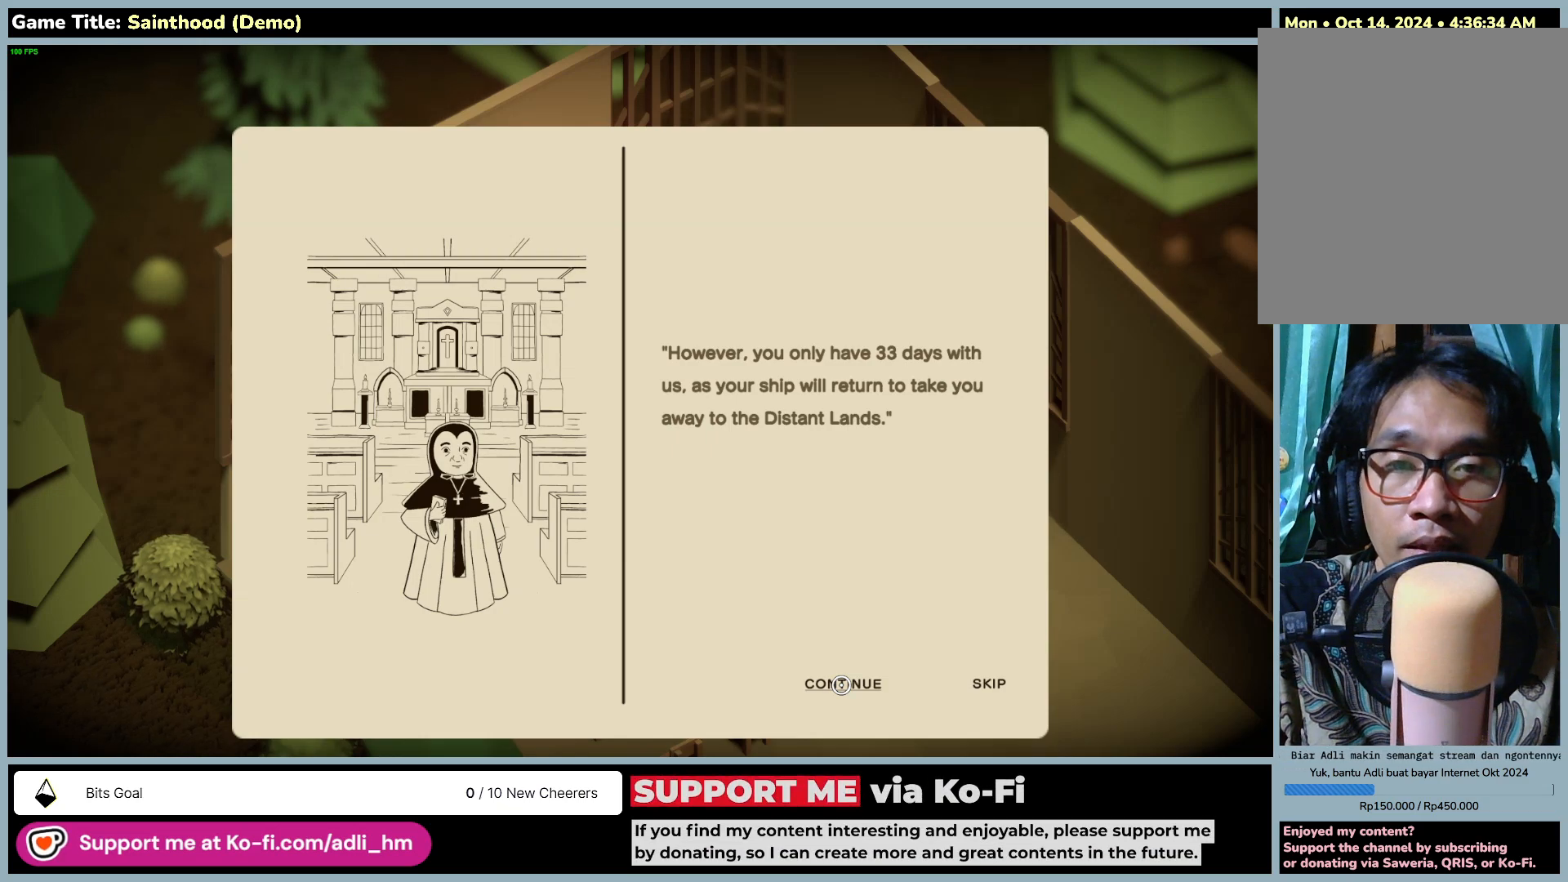
{"keys": [], "mouse": [], "events": [[300, "mouse_left", "up"]]}
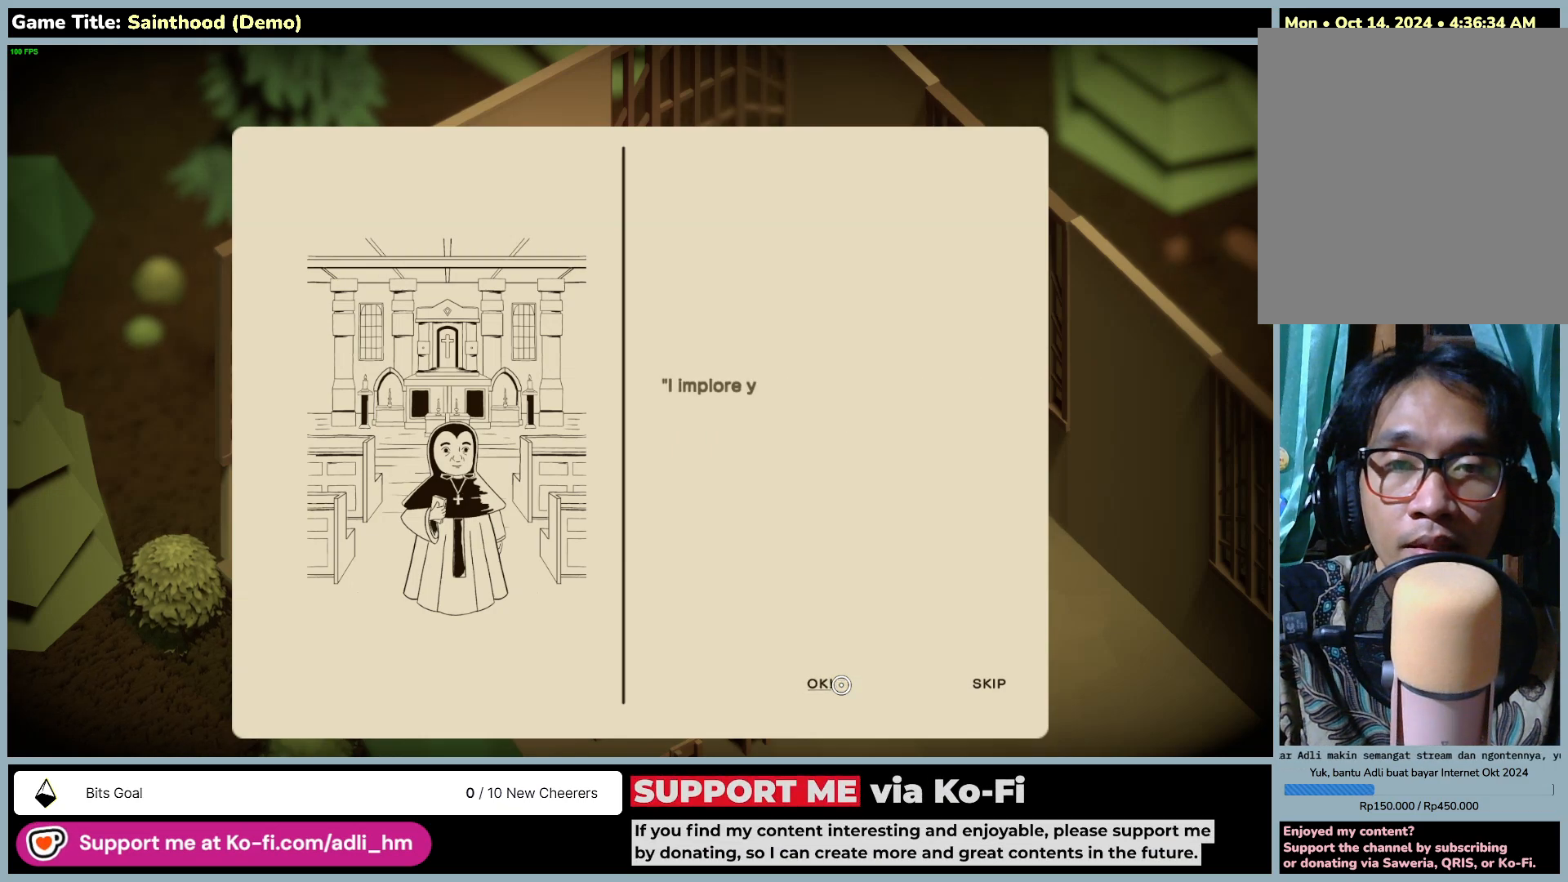
{"keys": [], "mouse": [], "events": []}
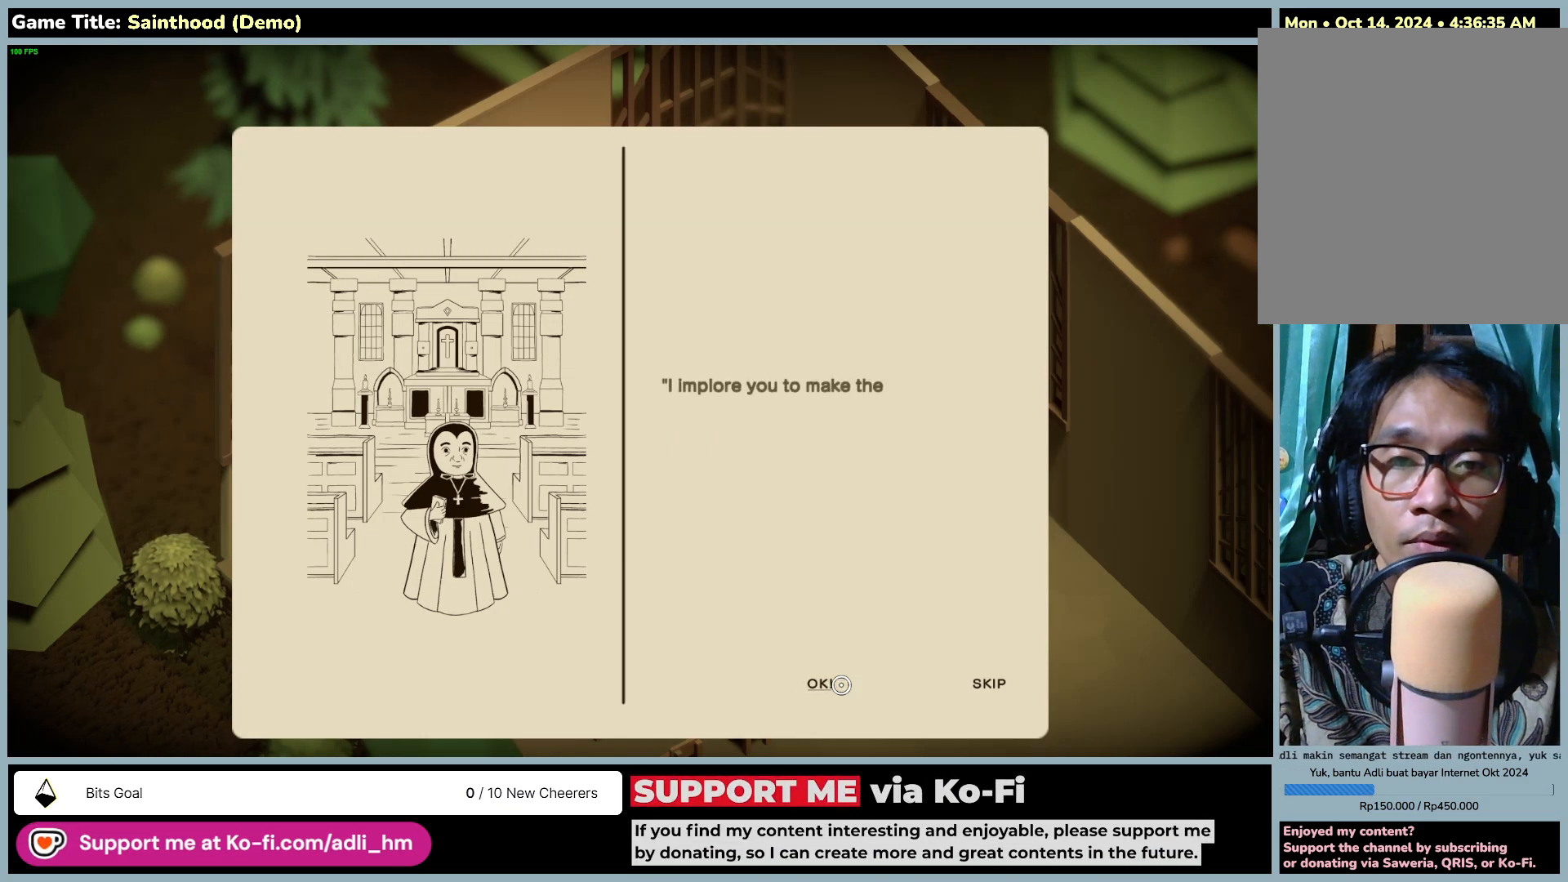
{"keys": [], "mouse": [], "events": []}
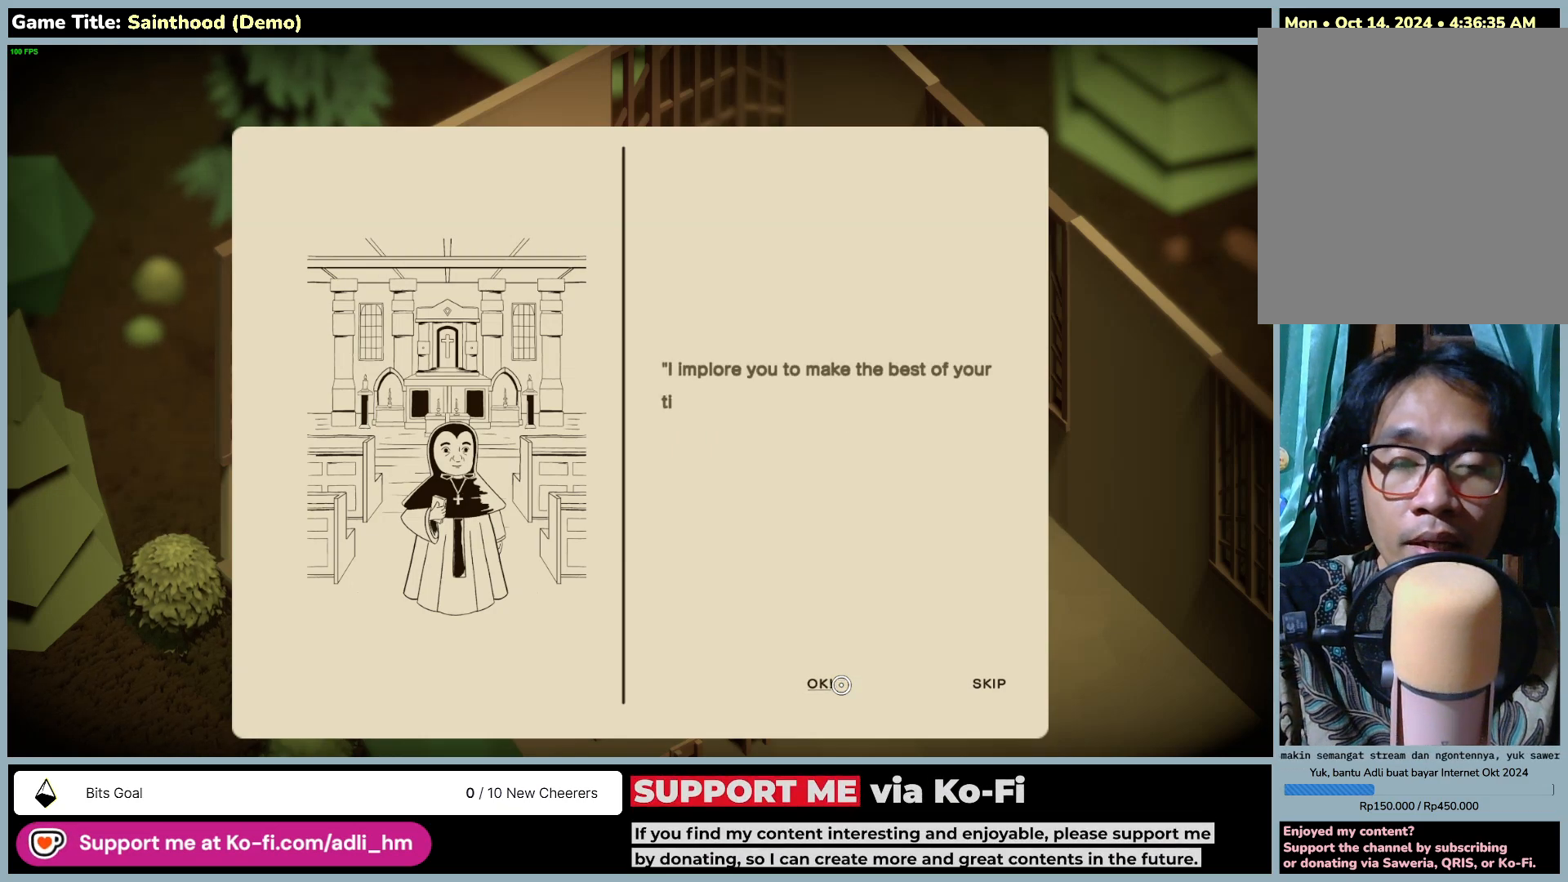
{"keys": [], "mouse": [], "events": []}
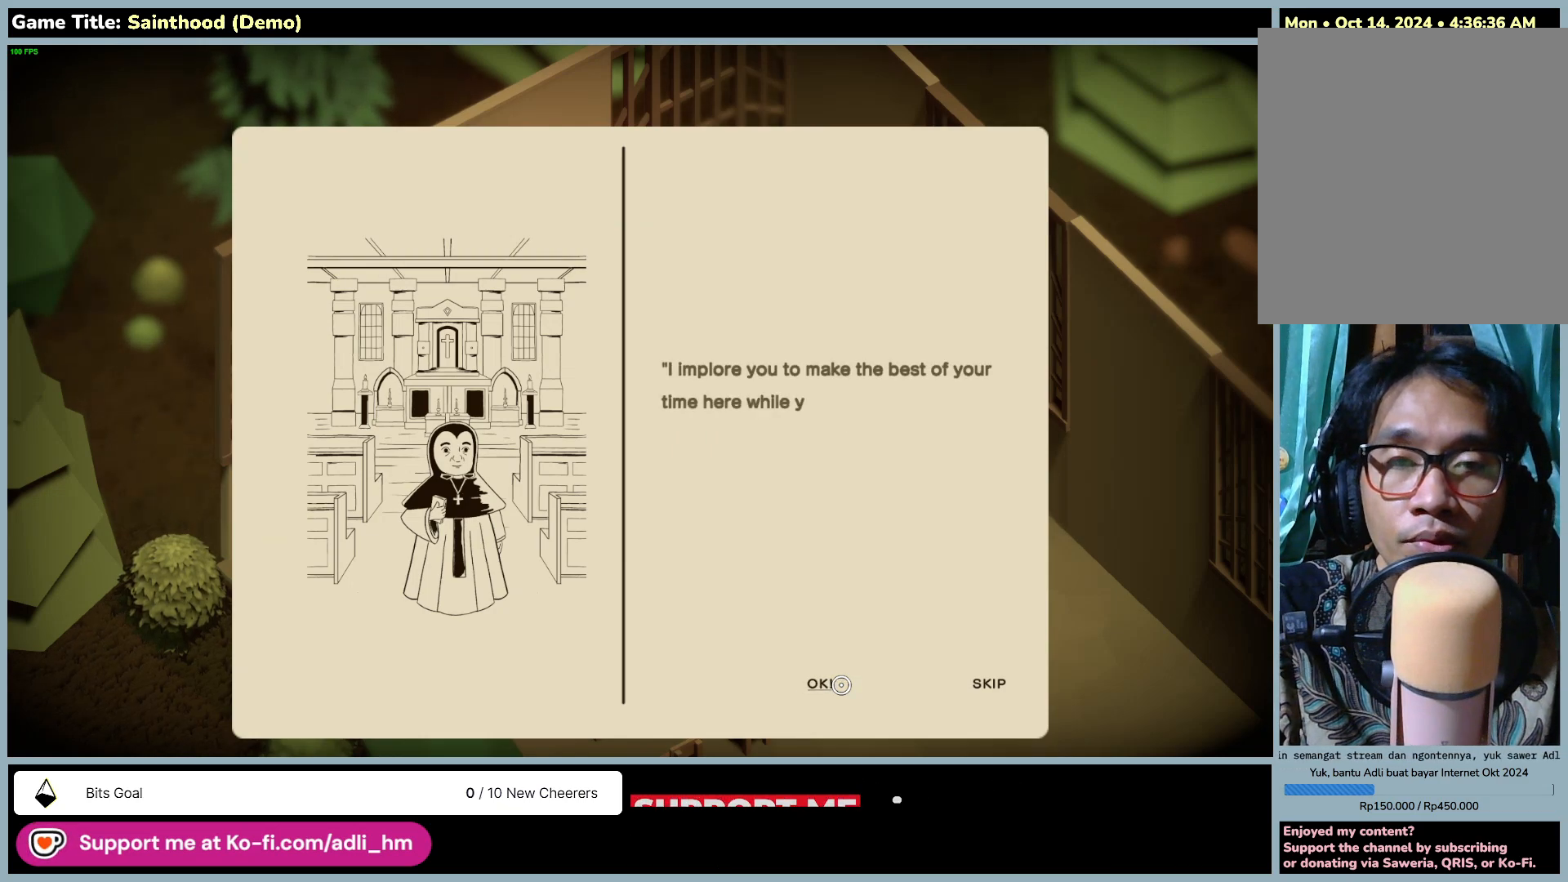
{"keys": [], "mouse": [], "events": []}
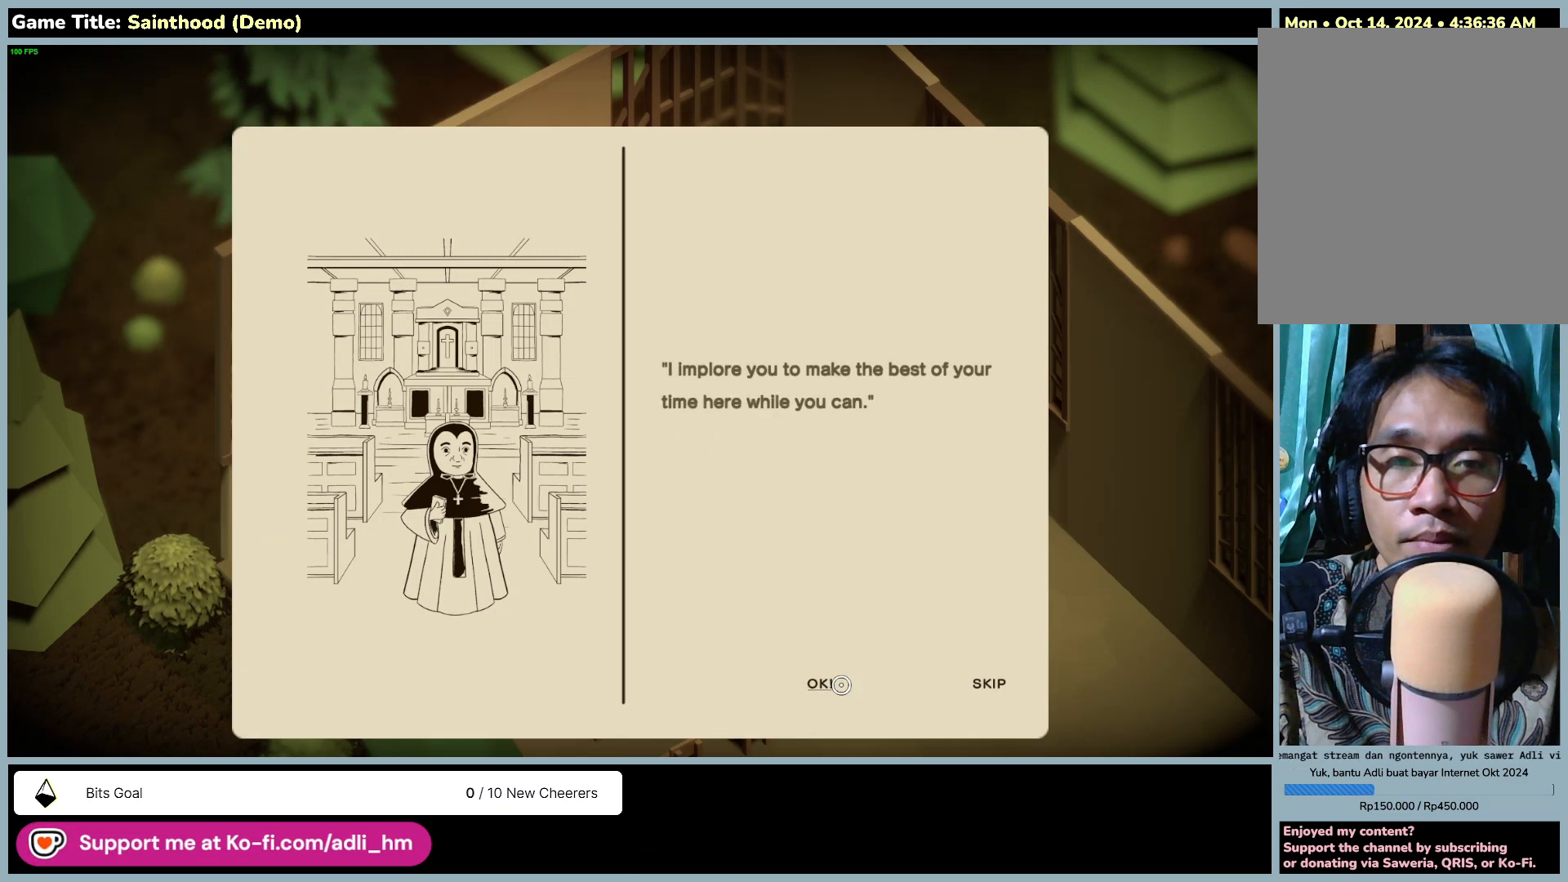
{"keys": [], "mouse": [], "events": []}
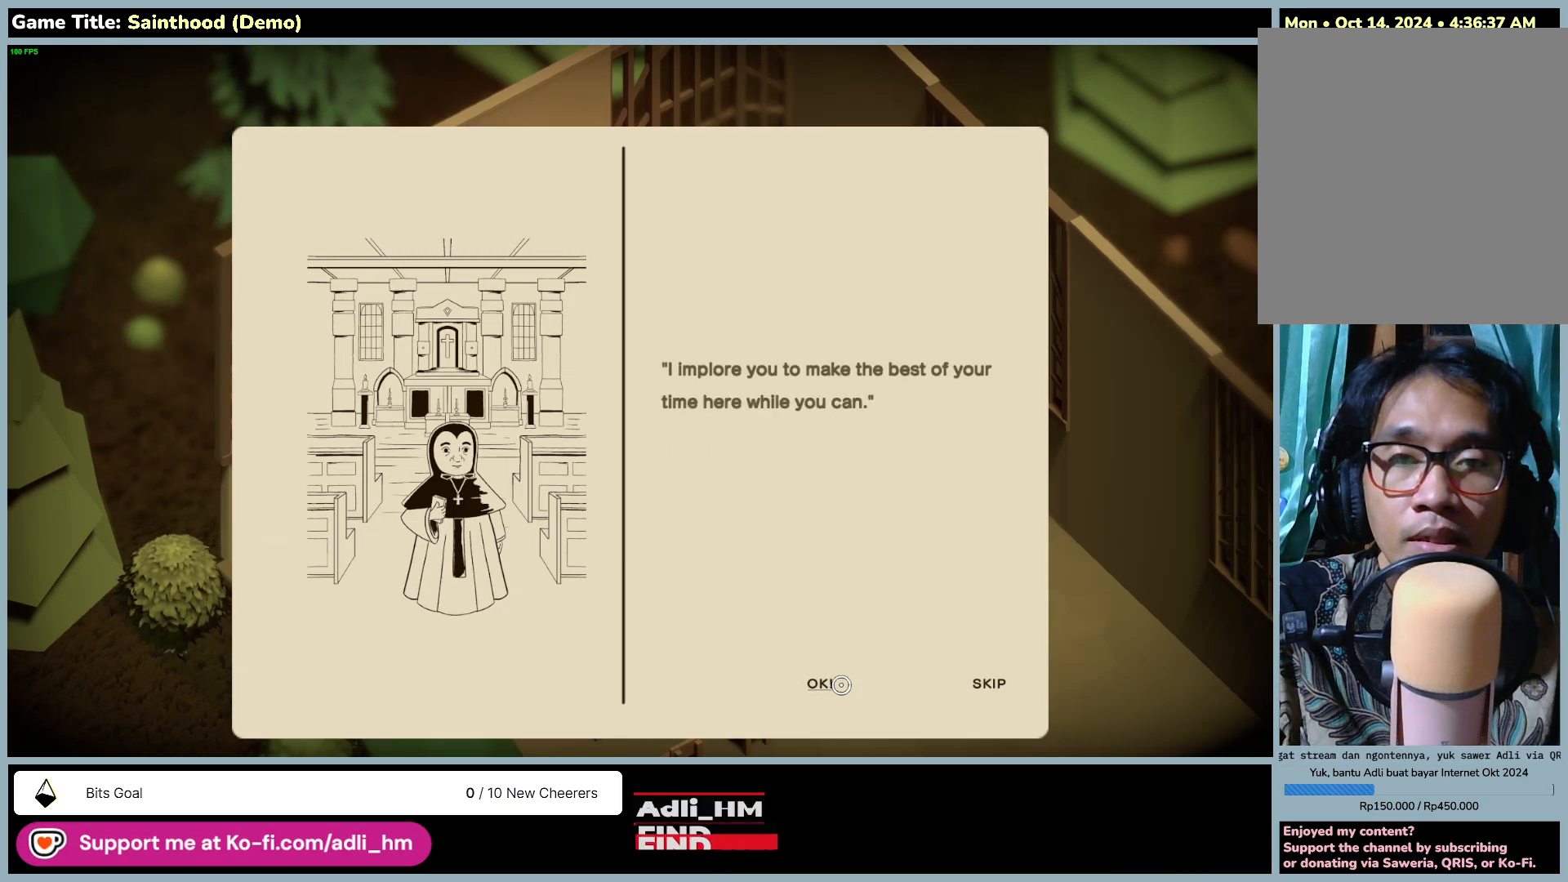
{"keys": [], "mouse": [], "events": []}
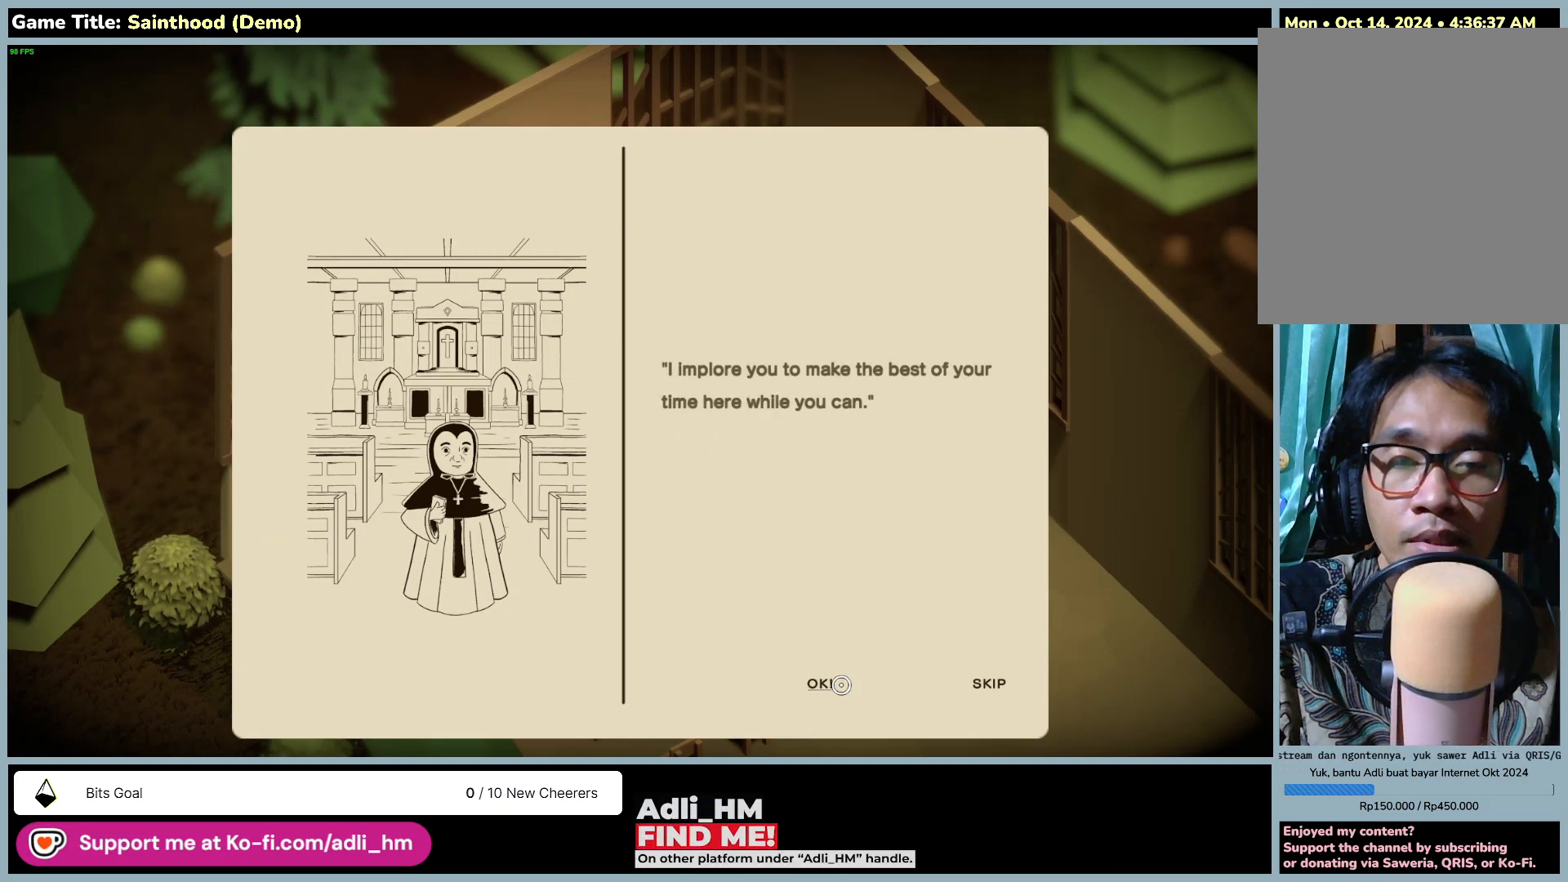
{"keys": [], "mouse": [], "events": []}
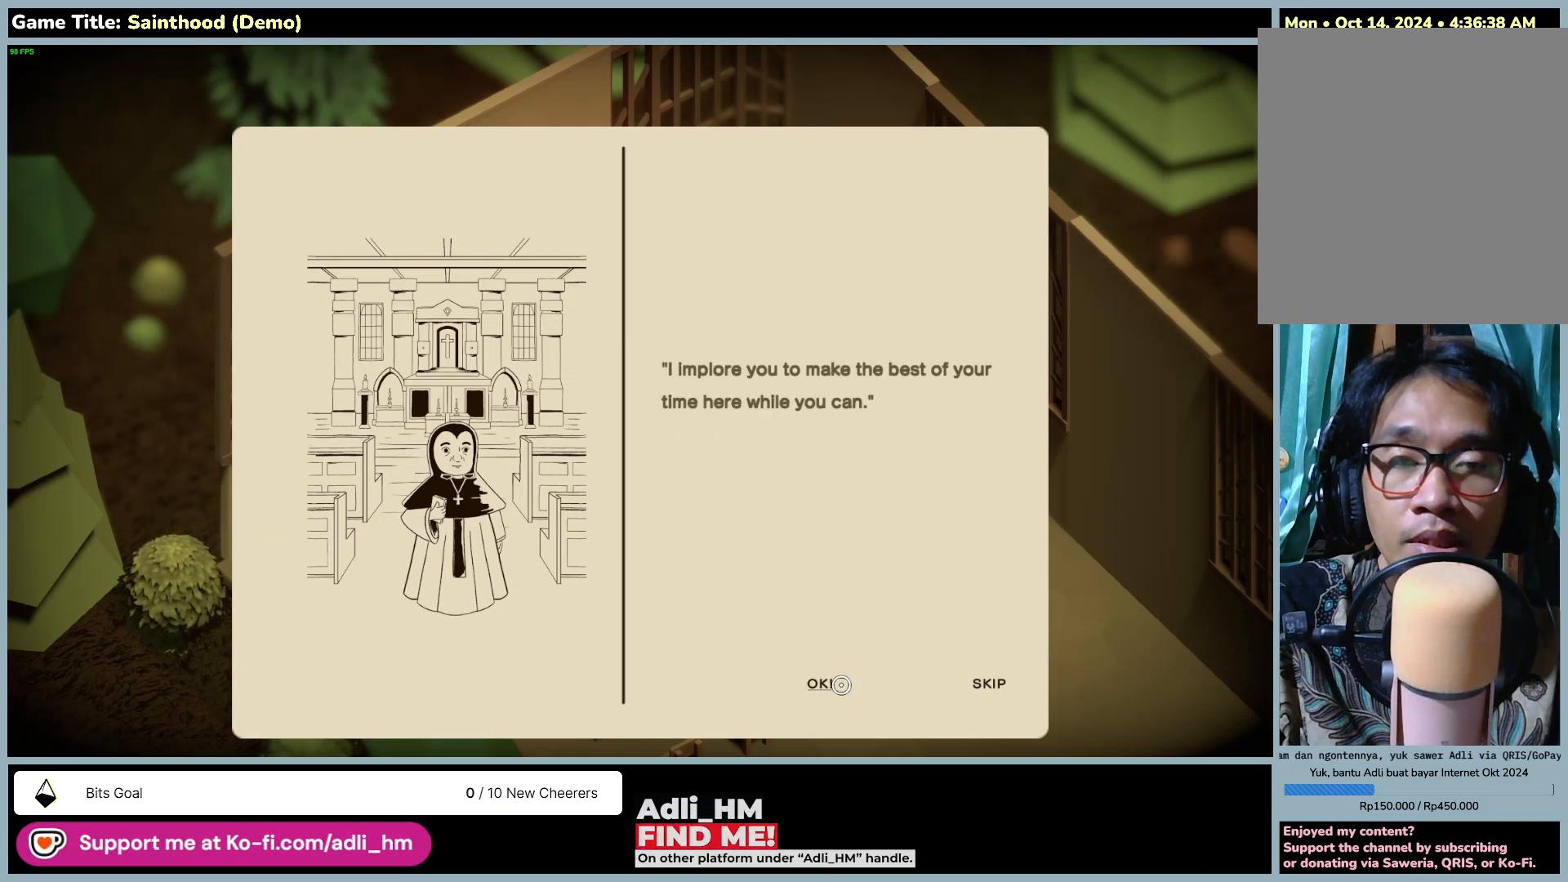
{"keys": [], "mouse": ["left"], "events": [[417, "mouse_left", "down"]]}
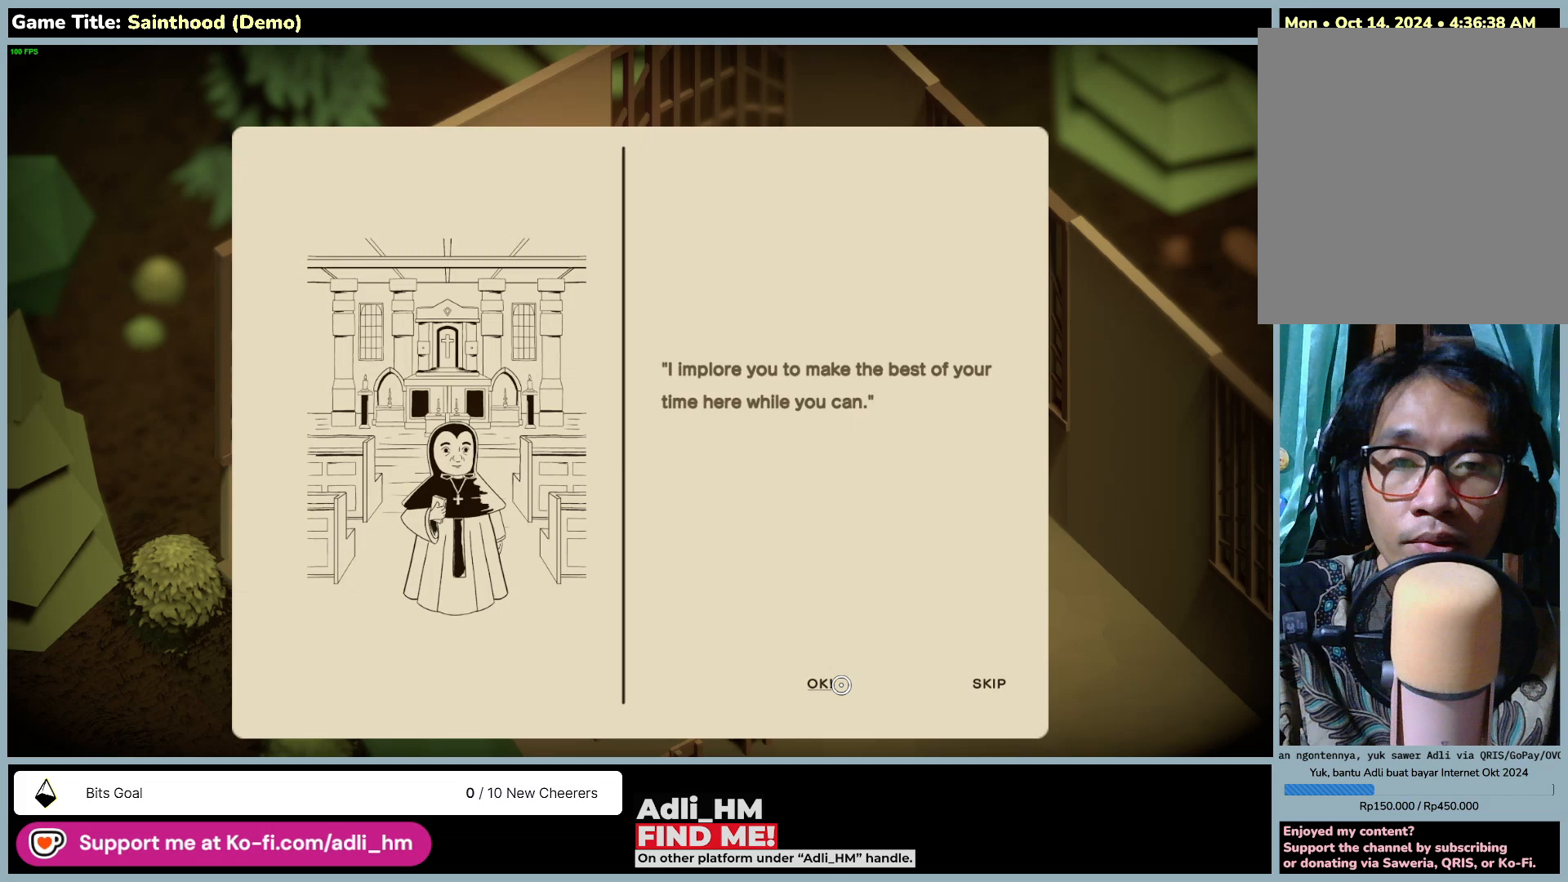
{"keys": [], "mouse": [], "events": [[267, "mouse_left", "up"]]}
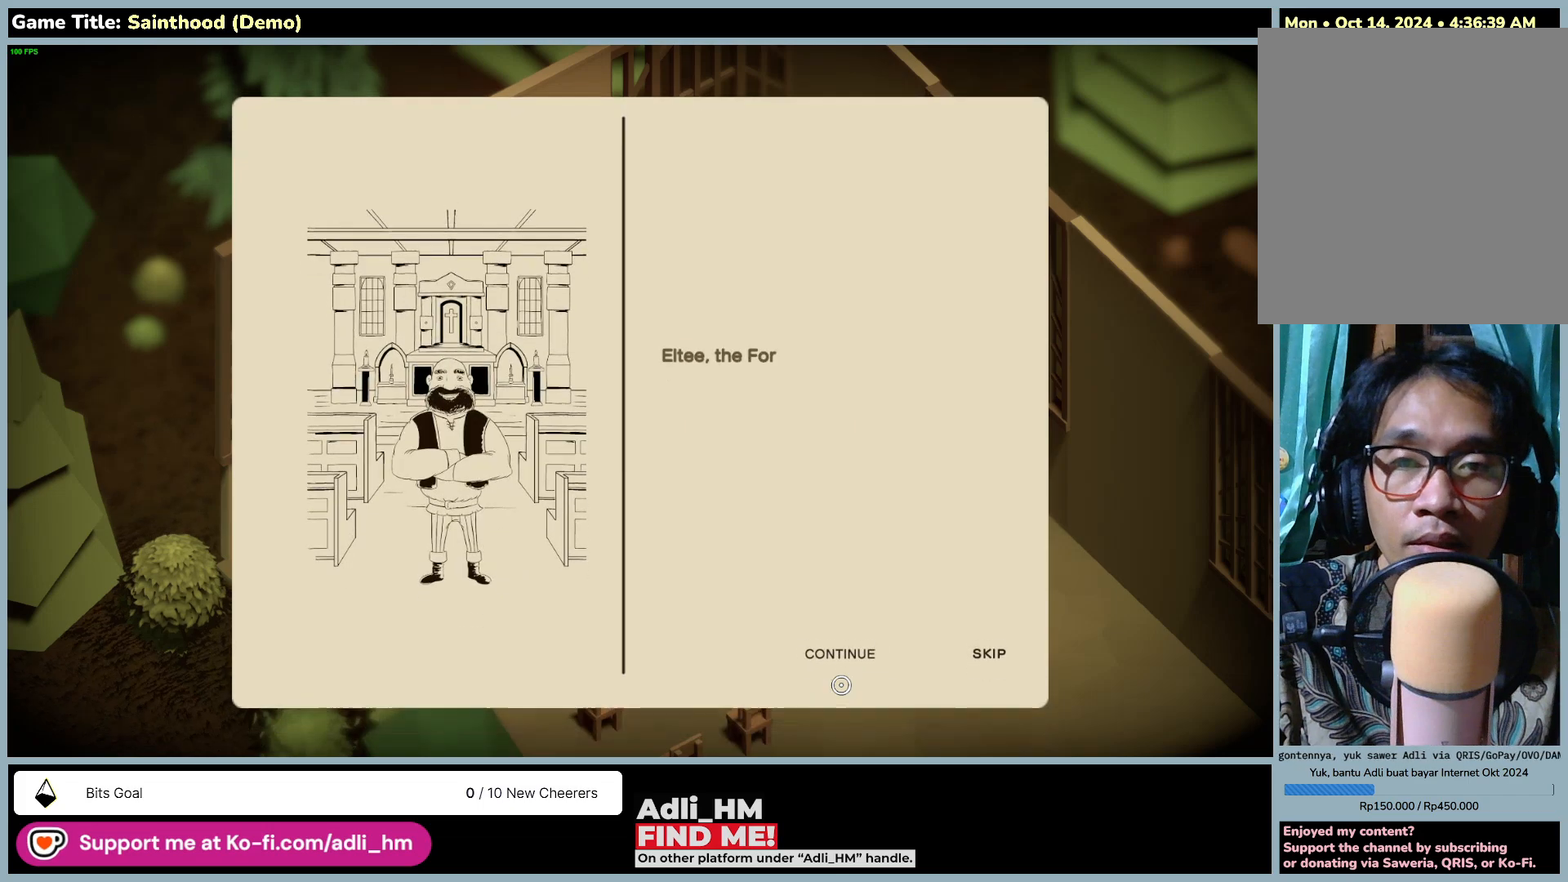
{"keys": [], "mouse": [], "events": []}
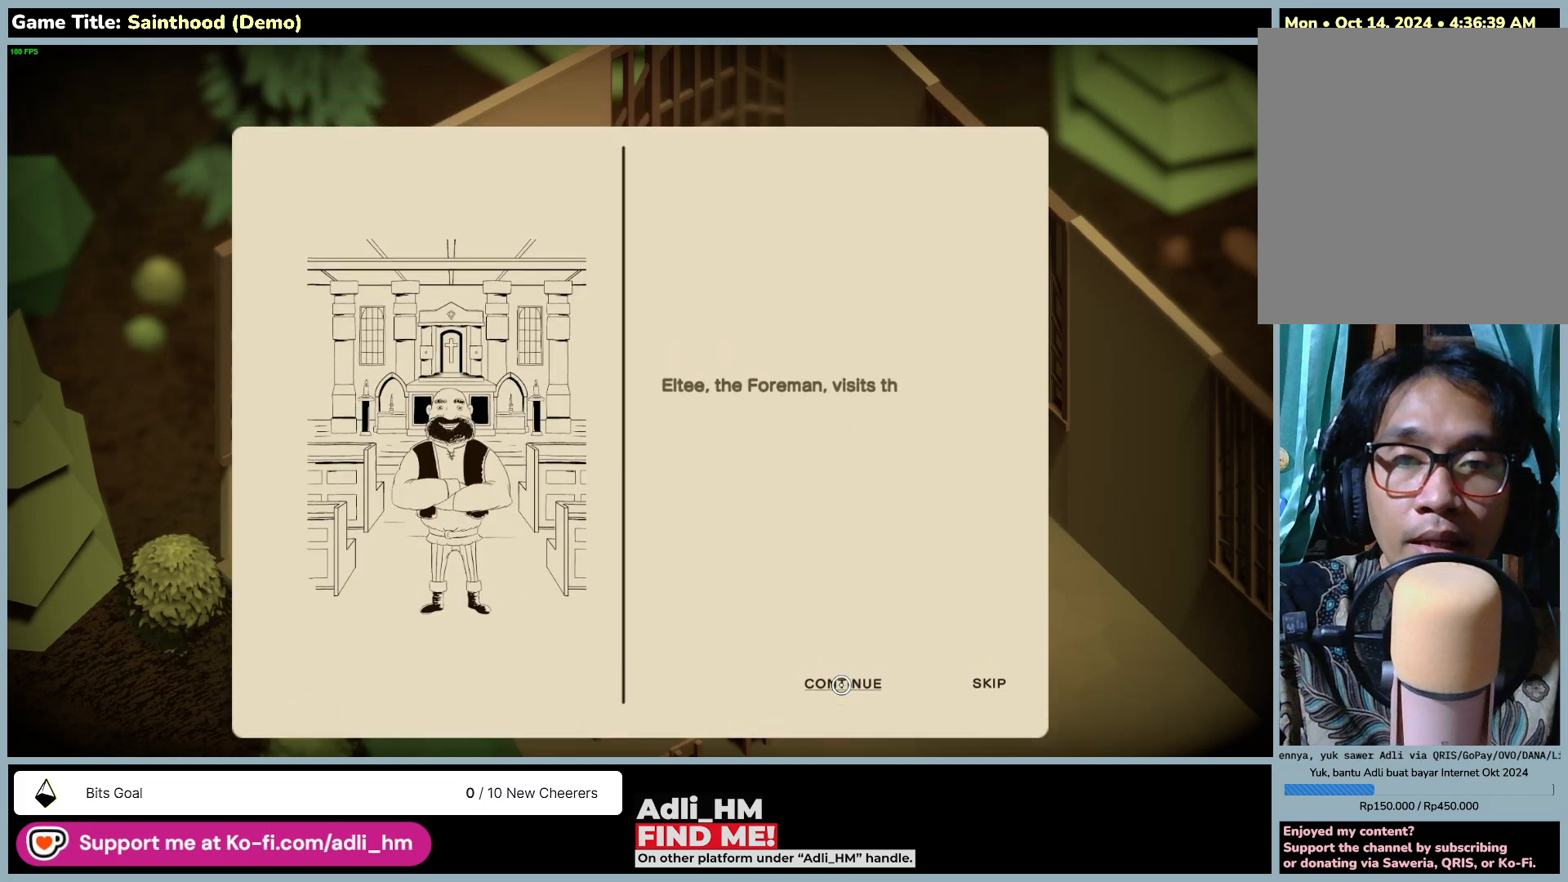
{"keys": [], "mouse": [], "events": []}
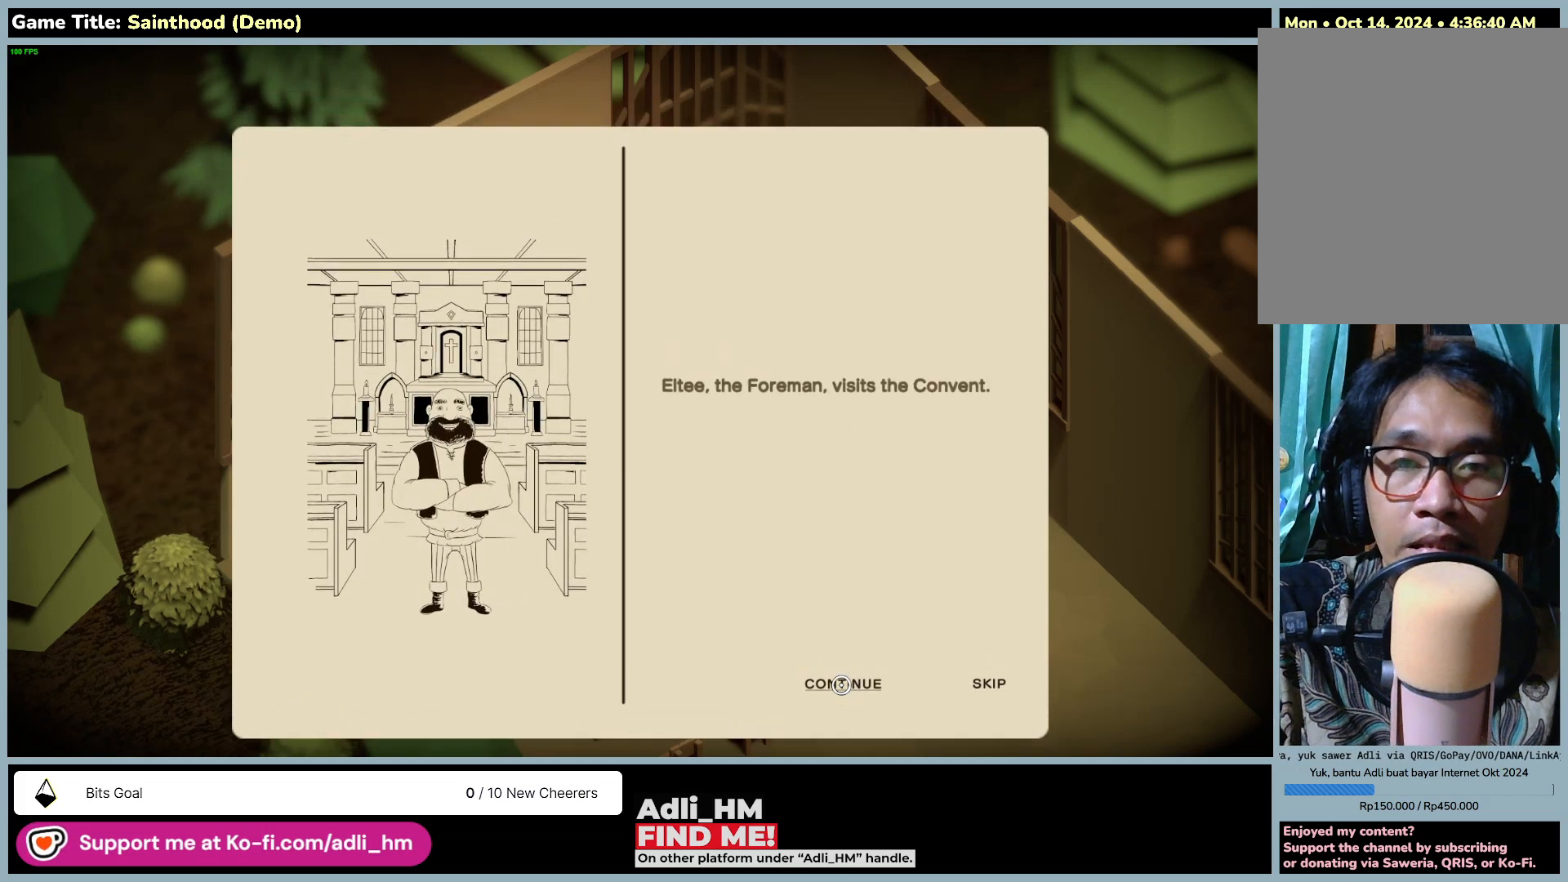
{"keys": [], "mouse": [], "events": []}
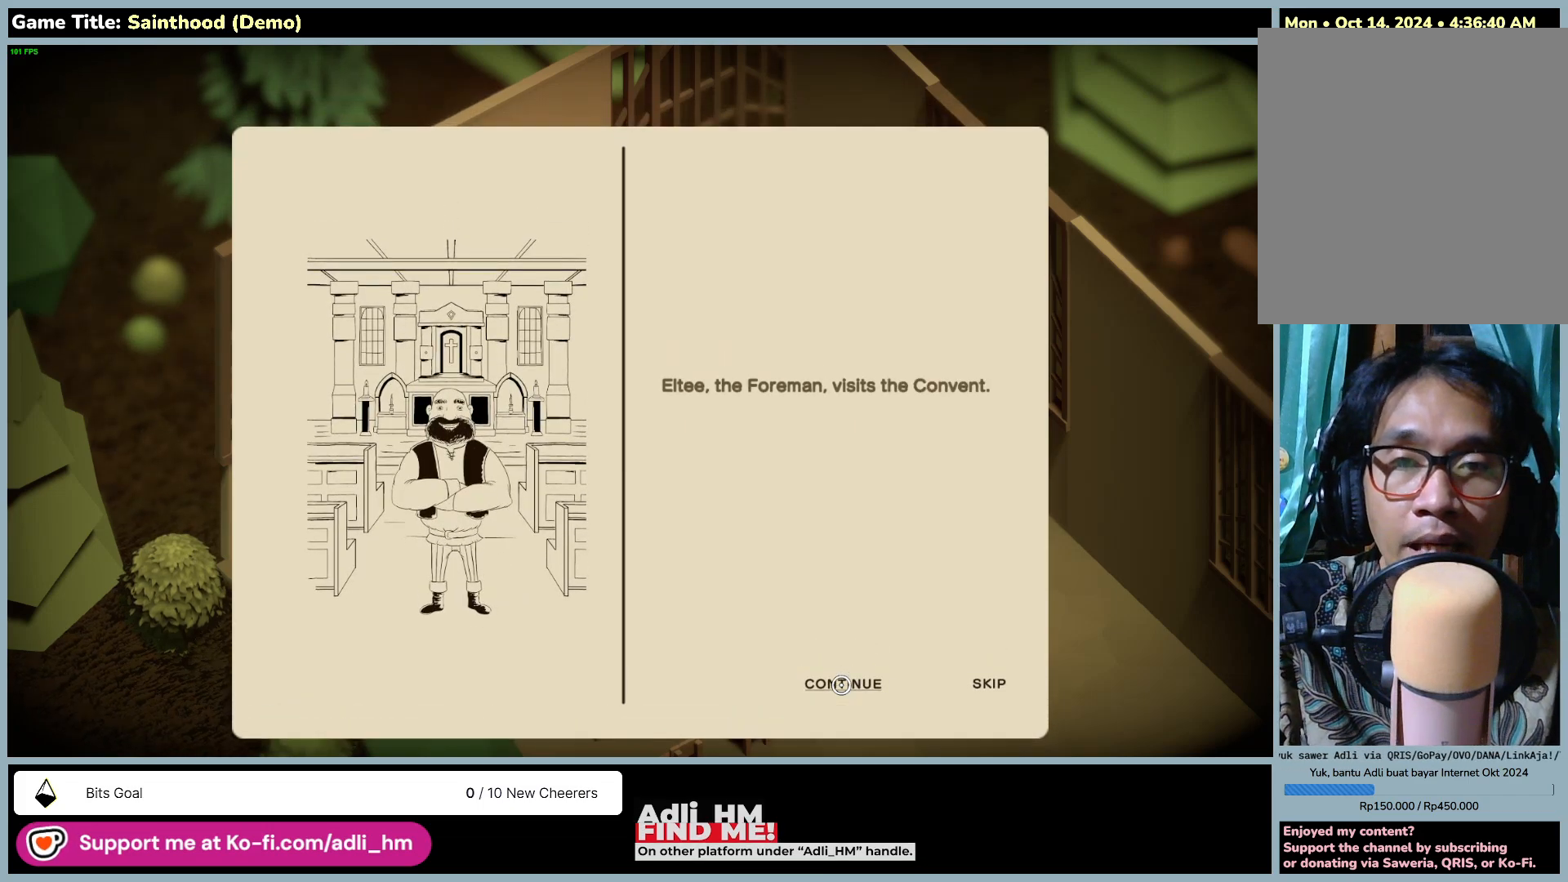
{"keys": [], "mouse": [], "events": []}